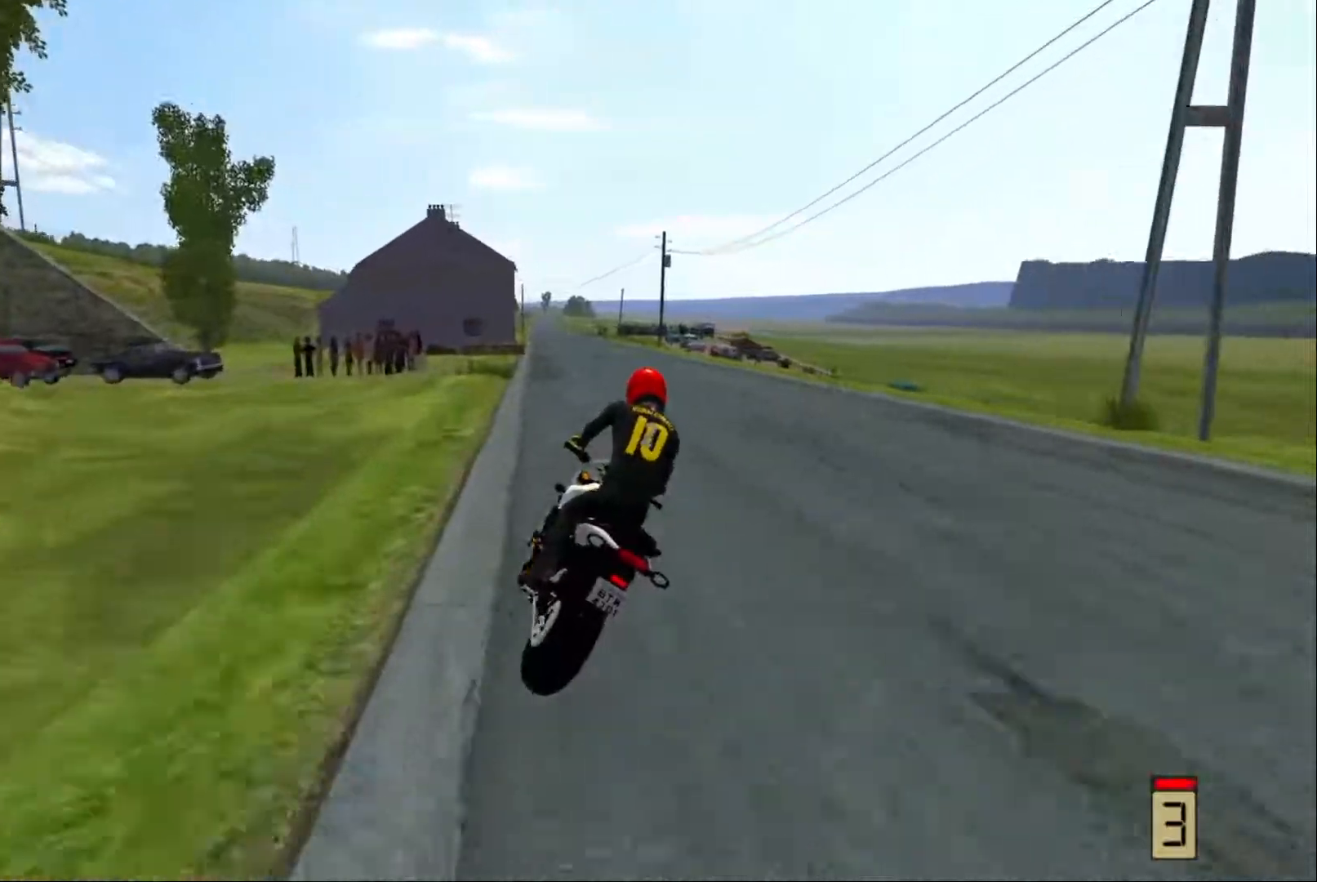
Gameplay with a controller (Xbox layout); each line is a JSON object with the inputs held at the frame after it. "events" lists button and stick changes between this image and that frame as [ms after this image, input, new state], when the widget could be followed in between.
{"buttons": ["R2"], "left_stick": "left", "right_stick": "center", "events": [[34, "left_stick", "left"], [117, "left_stick", "up-left"], [317, "R2", "up"], [317, "left_stick", "center"], [434, "left_stick", "left"], [450, "R2", "down"]]}
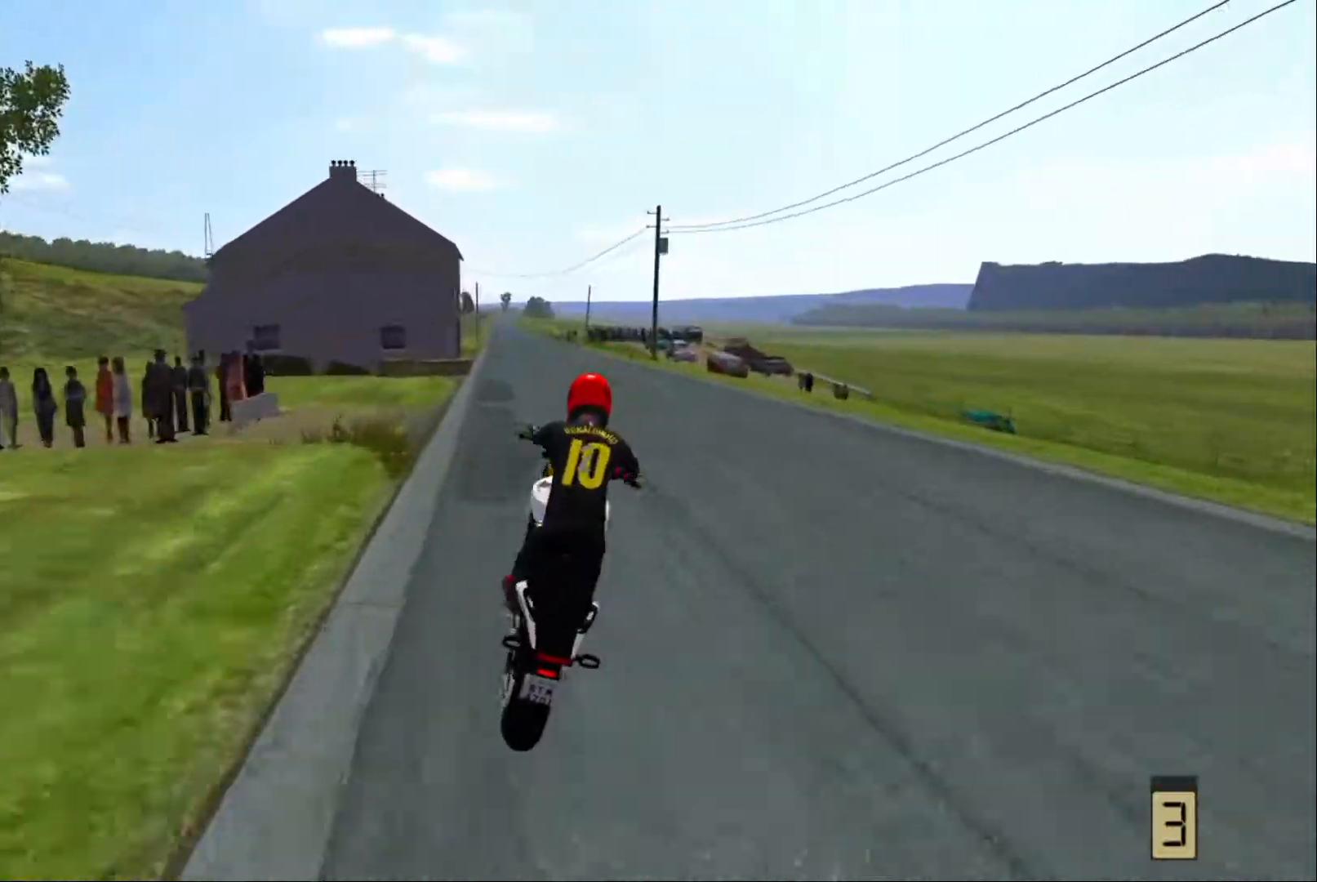
{"buttons": ["R2"], "left_stick": "center", "right_stick": "center", "events": [[17, "R2", "up"], [100, "R2", "down"], [200, "R2", "up"], [334, "left_stick", "center"], [434, "R2", "down"]]}
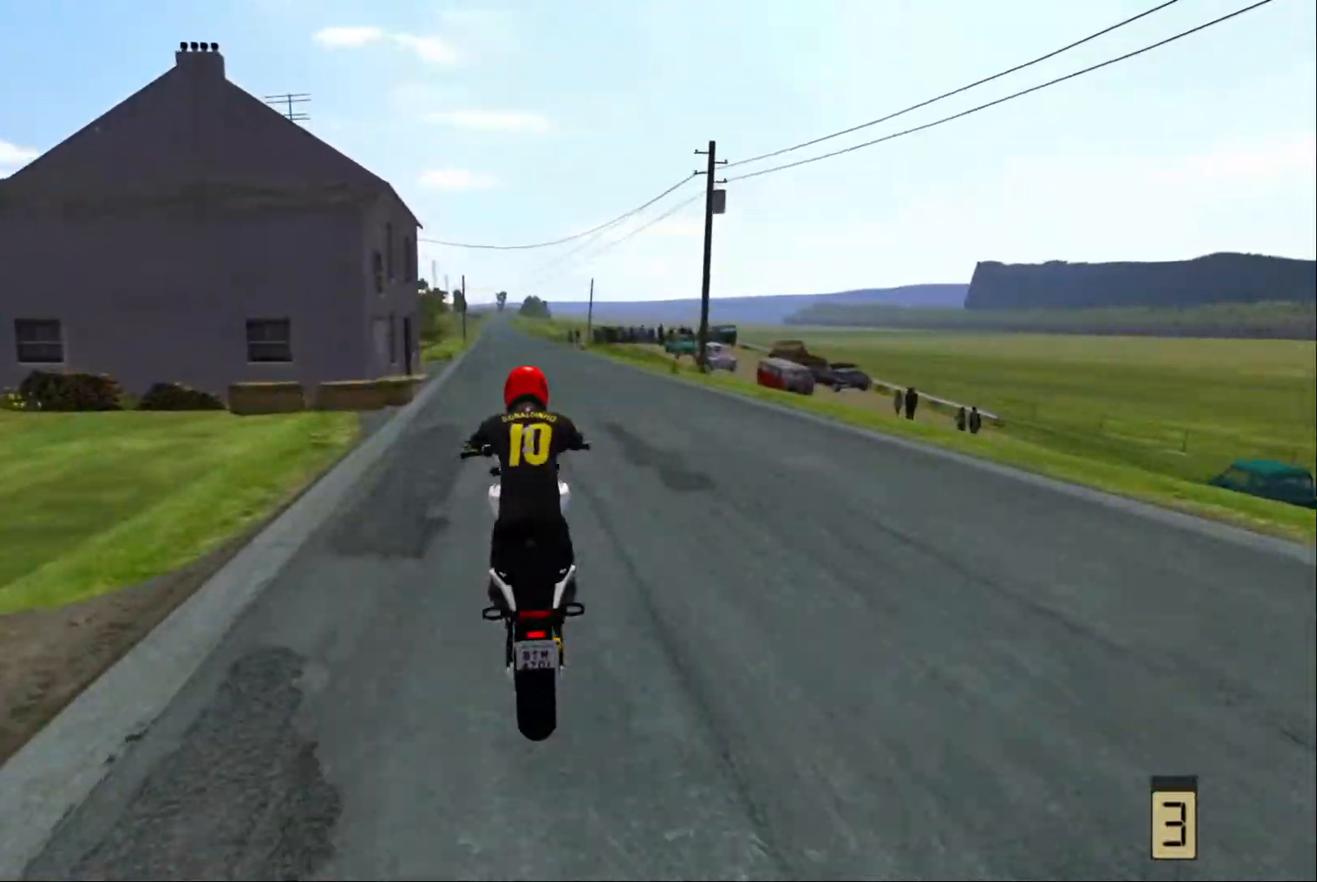
{"buttons": [], "left_stick": "right", "right_stick": "center", "events": [[100, "left_stick", "left"], [334, "left_stick", "center"], [384, "R2", "up"], [417, "left_stick", "right"]]}
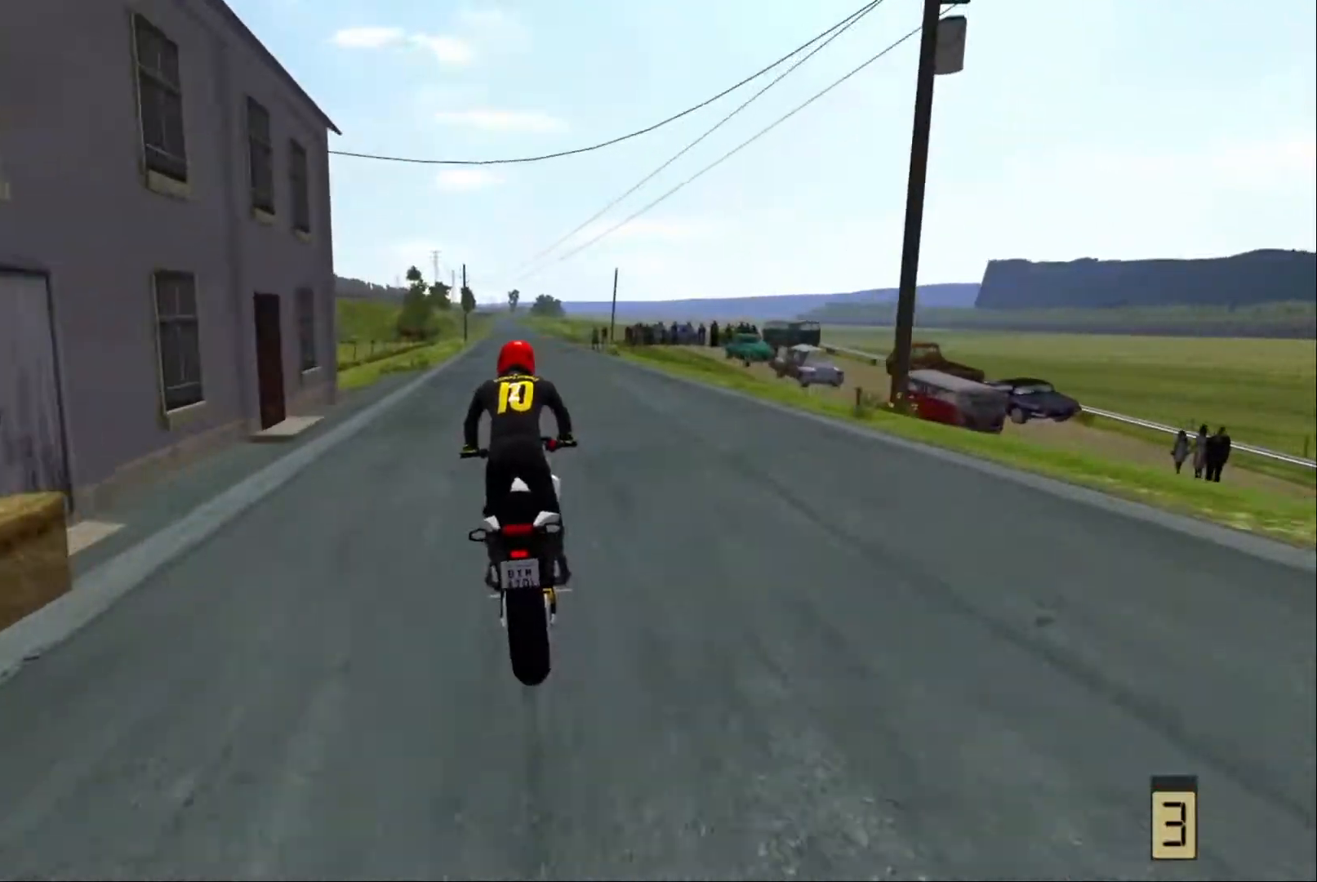
{"buttons": [], "left_stick": "left", "right_stick": "center", "events": [[467, "left_stick", "left"]]}
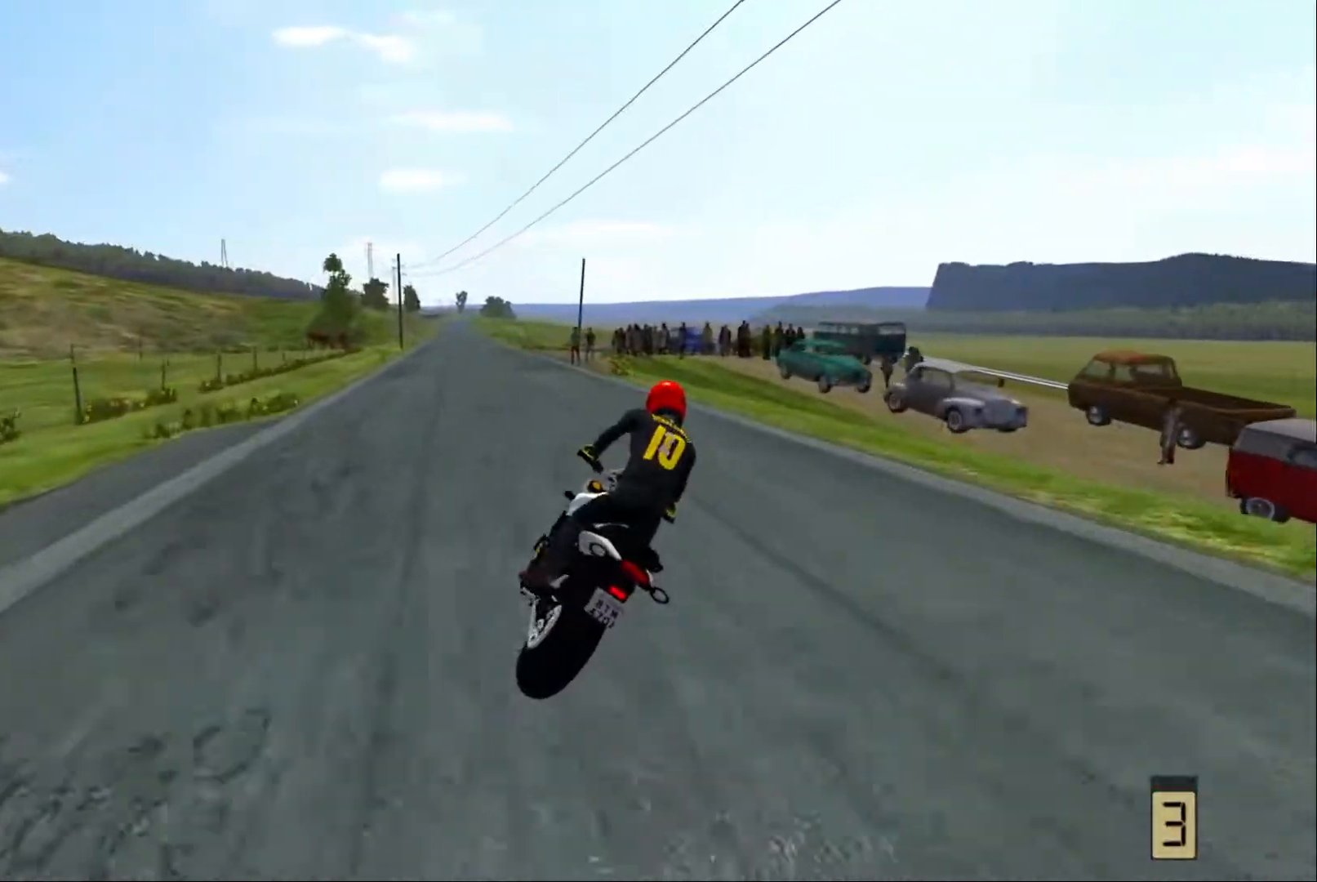
{"buttons": [], "left_stick": "left", "right_stick": "center", "events": []}
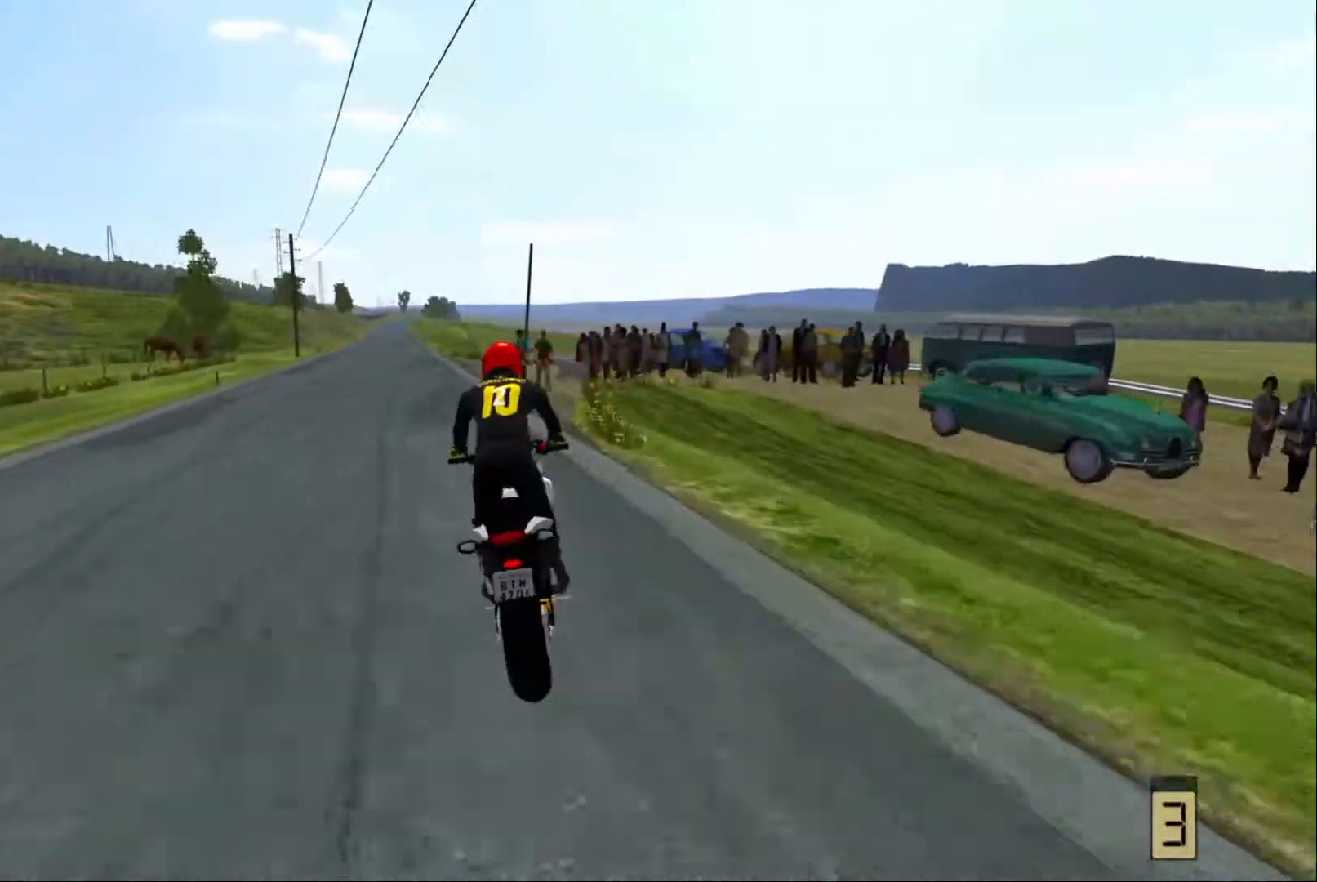
{"buttons": ["R2"], "left_stick": "right", "right_stick": "center", "events": [[284, "R2", "down"], [284, "X", "down"], [284, "left_stick", "center"], [417, "X", "up"], [467, "left_stick", "right"]]}
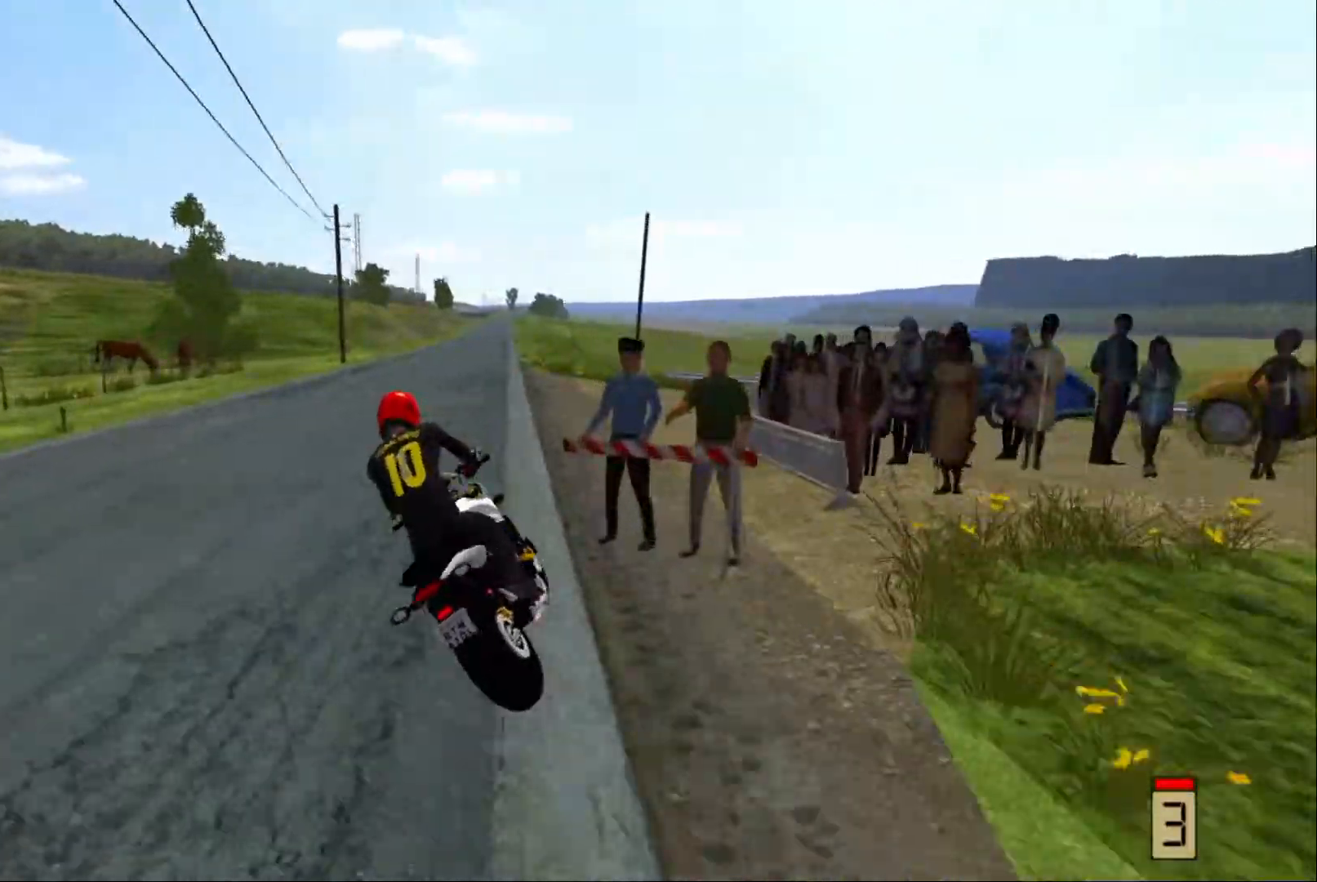
{"buttons": ["R2"], "left_stick": "right", "right_stick": "center", "events": [[117, "left_stick", "center"], [417, "left_stick", "right"]]}
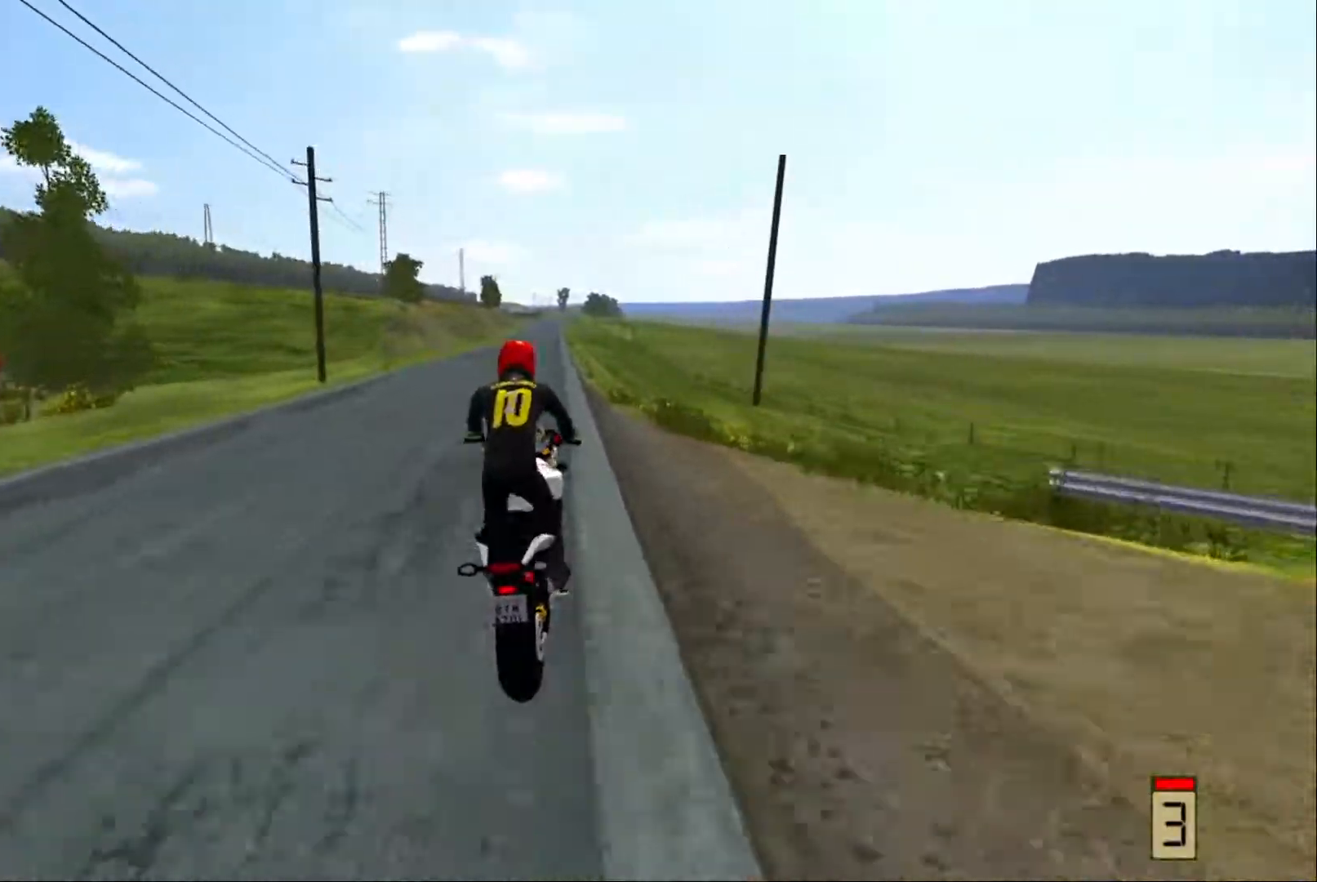
{"buttons": [], "left_stick": "center", "right_stick": "center", "events": [[34, "R2", "up"], [67, "left_stick", "center"], [234, "R2", "down"], [400, "R2", "up"]]}
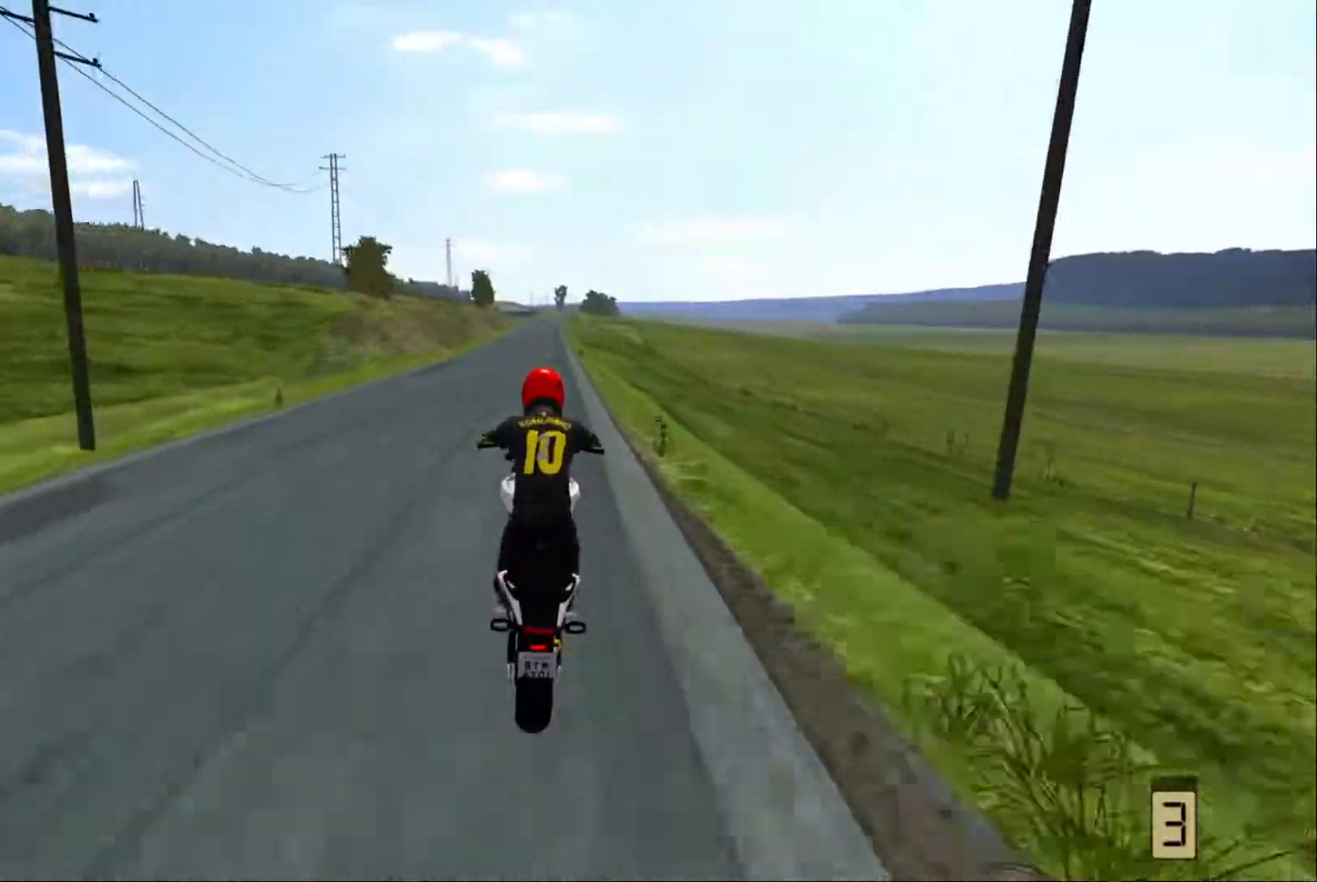
{"buttons": [], "left_stick": "left", "right_stick": "center", "events": [[167, "left_stick", "left"]]}
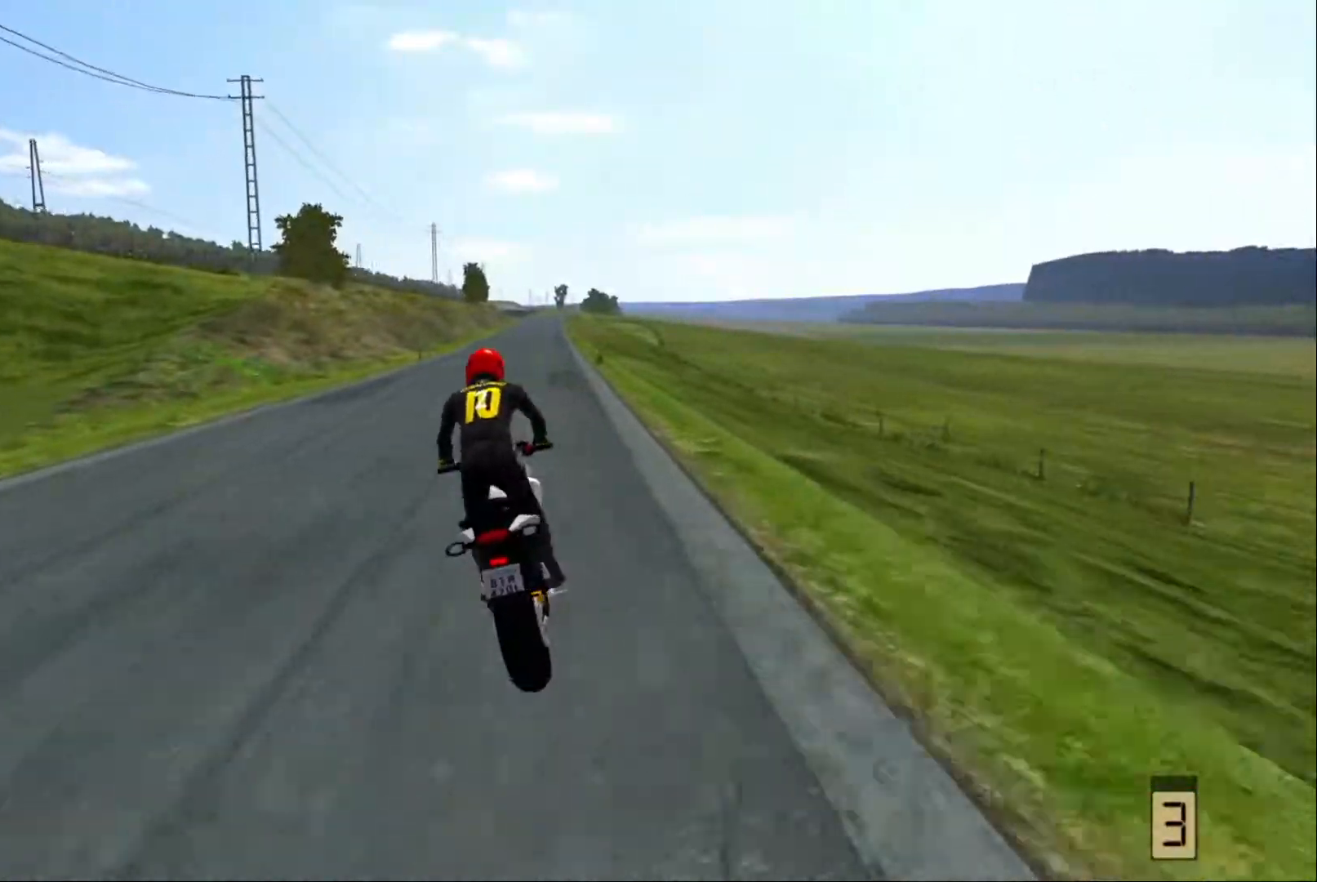
{"buttons": [], "left_stick": "right", "right_stick": "center", "events": [[167, "left_stick", "center"], [217, "left_stick", "right"]]}
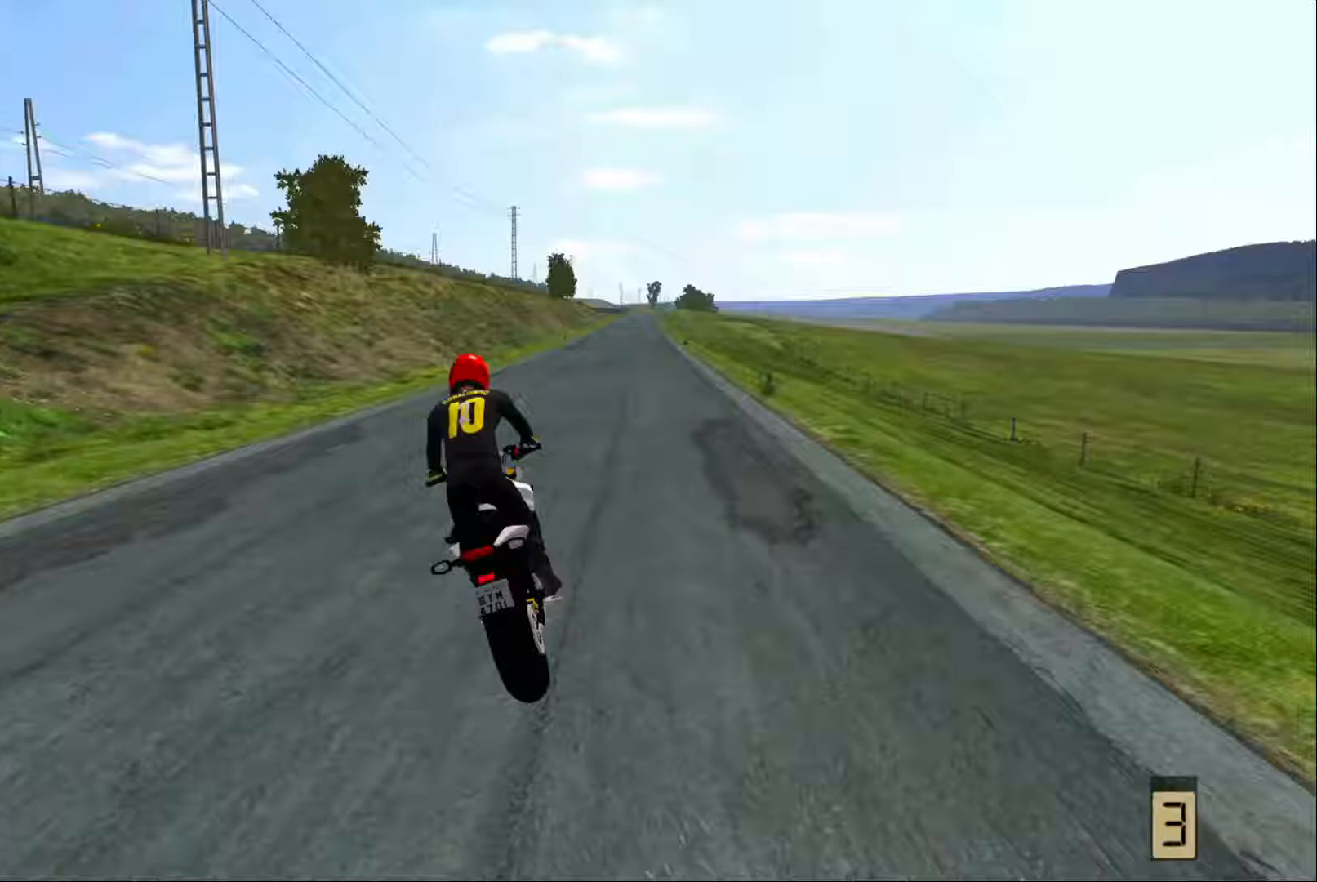
{"buttons": ["X", "R2"], "left_stick": "center", "right_stick": "center", "events": [[367, "left_stick", "center"], [400, "R2", "down"], [417, "X", "down"]]}
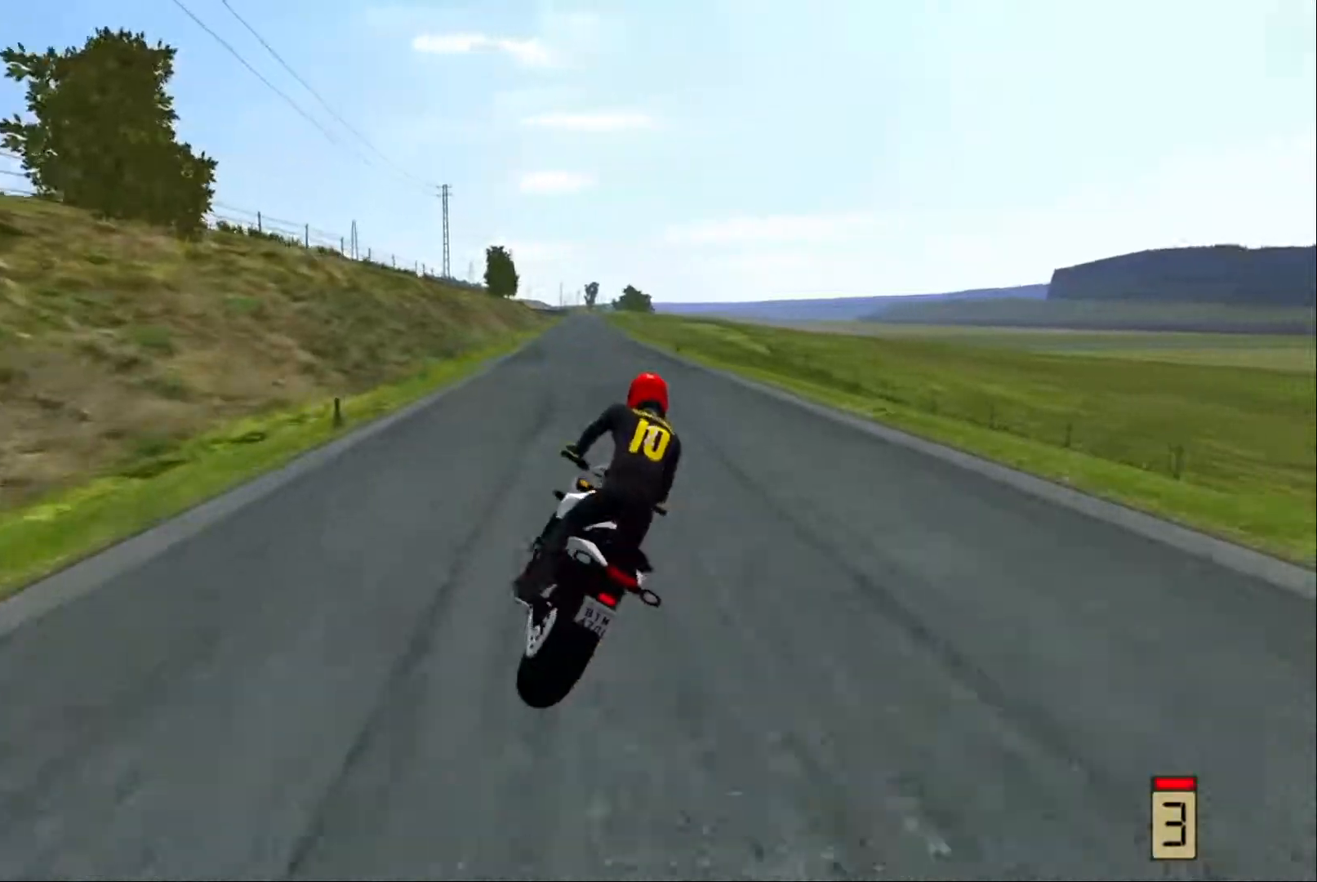
{"buttons": ["R2"], "left_stick": "left", "right_stick": "center", "events": [[33, "X", "up"], [100, "left_stick", "left"], [317, "left_stick", "center"], [500, "left_stick", "left"]]}
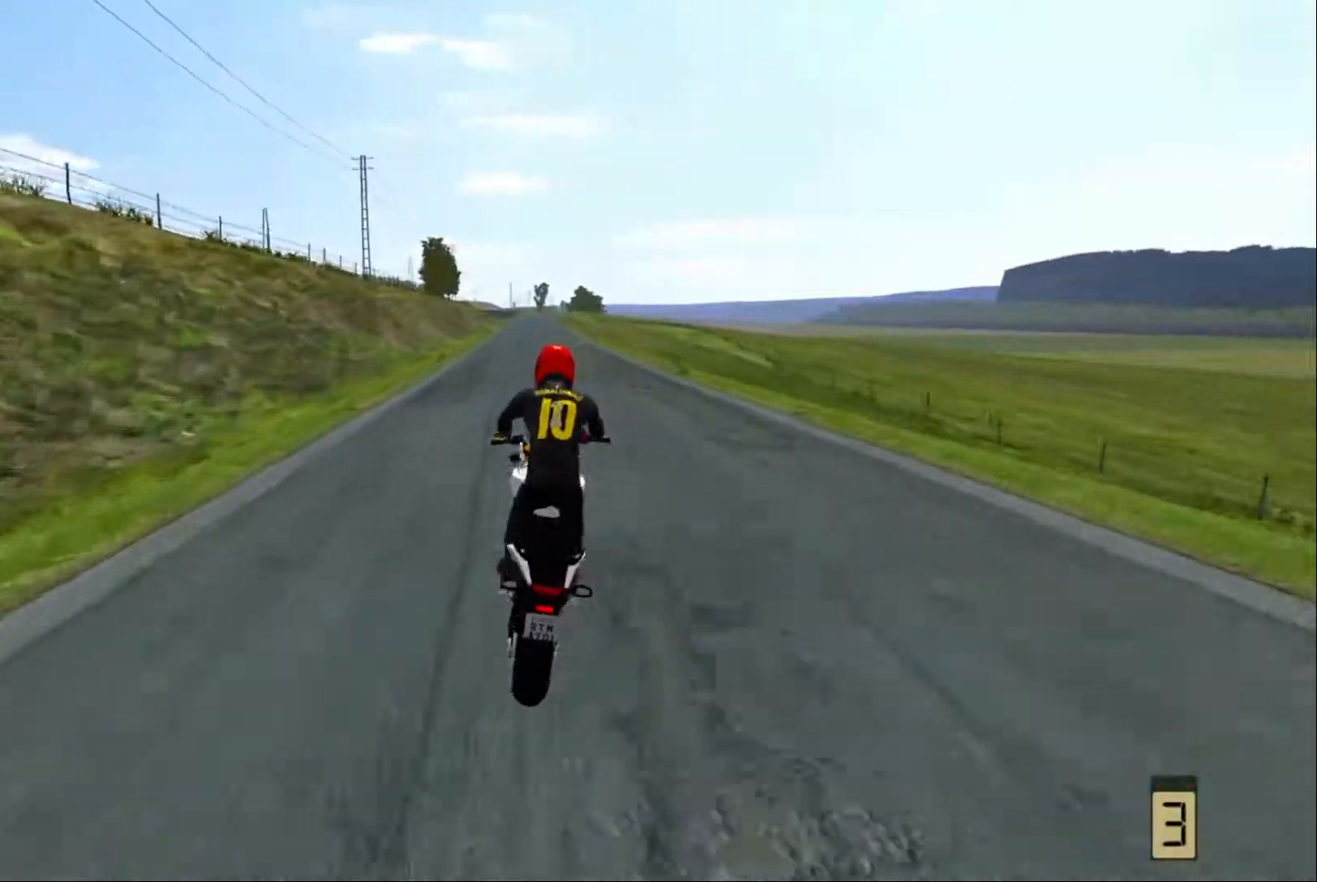
{"buttons": ["L2"], "left_stick": "center", "right_stick": "center", "events": [[100, "R2", "up"], [117, "left_stick", "center"], [433, "L2", "down"]]}
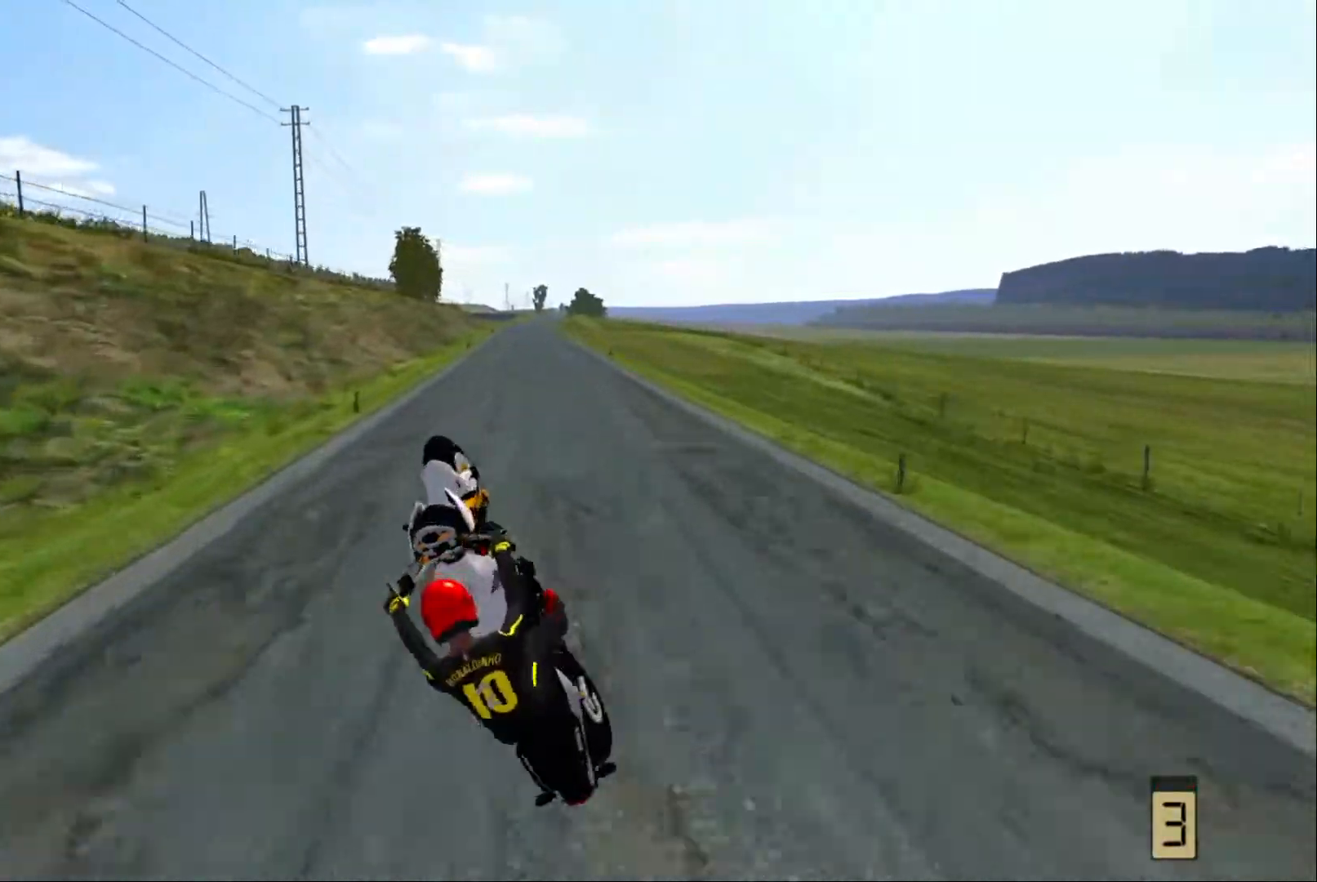
{"buttons": ["L2"], "left_stick": "center", "right_stick": "center", "events": []}
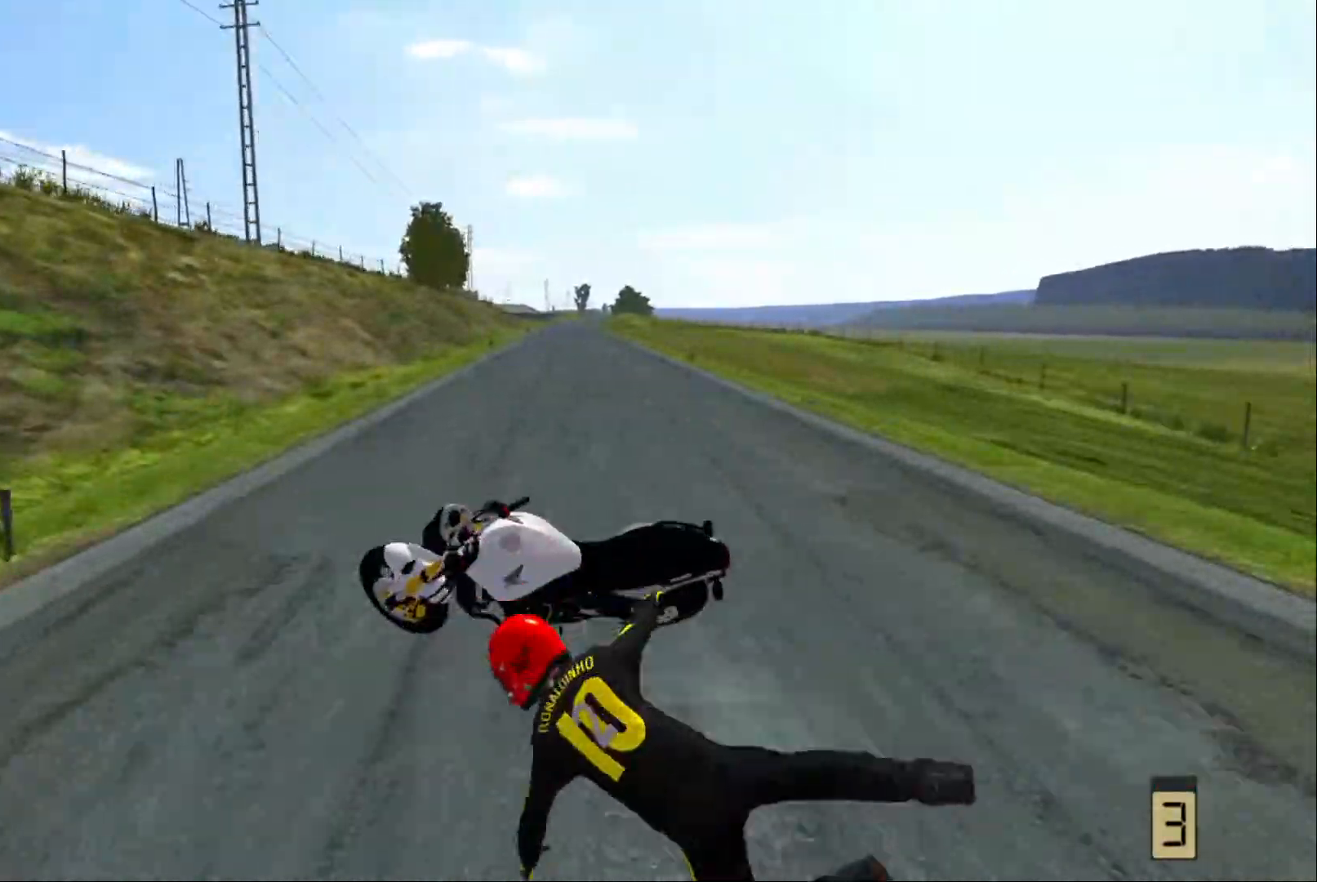
{"buttons": [], "left_stick": "center", "right_stick": "center", "events": [[17, "L2", "up"]]}
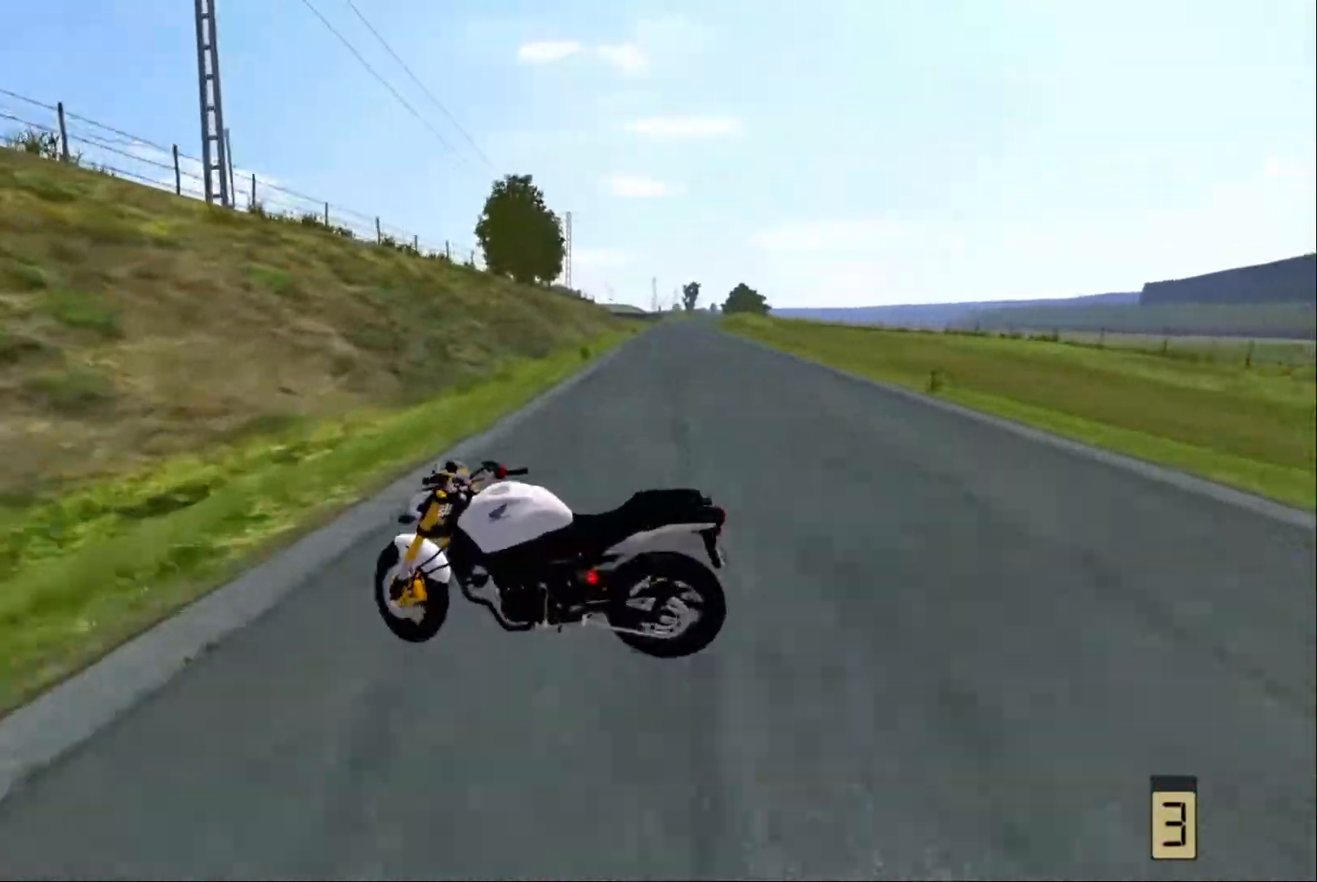
{"buttons": [], "left_stick": "center", "right_stick": "center", "events": []}
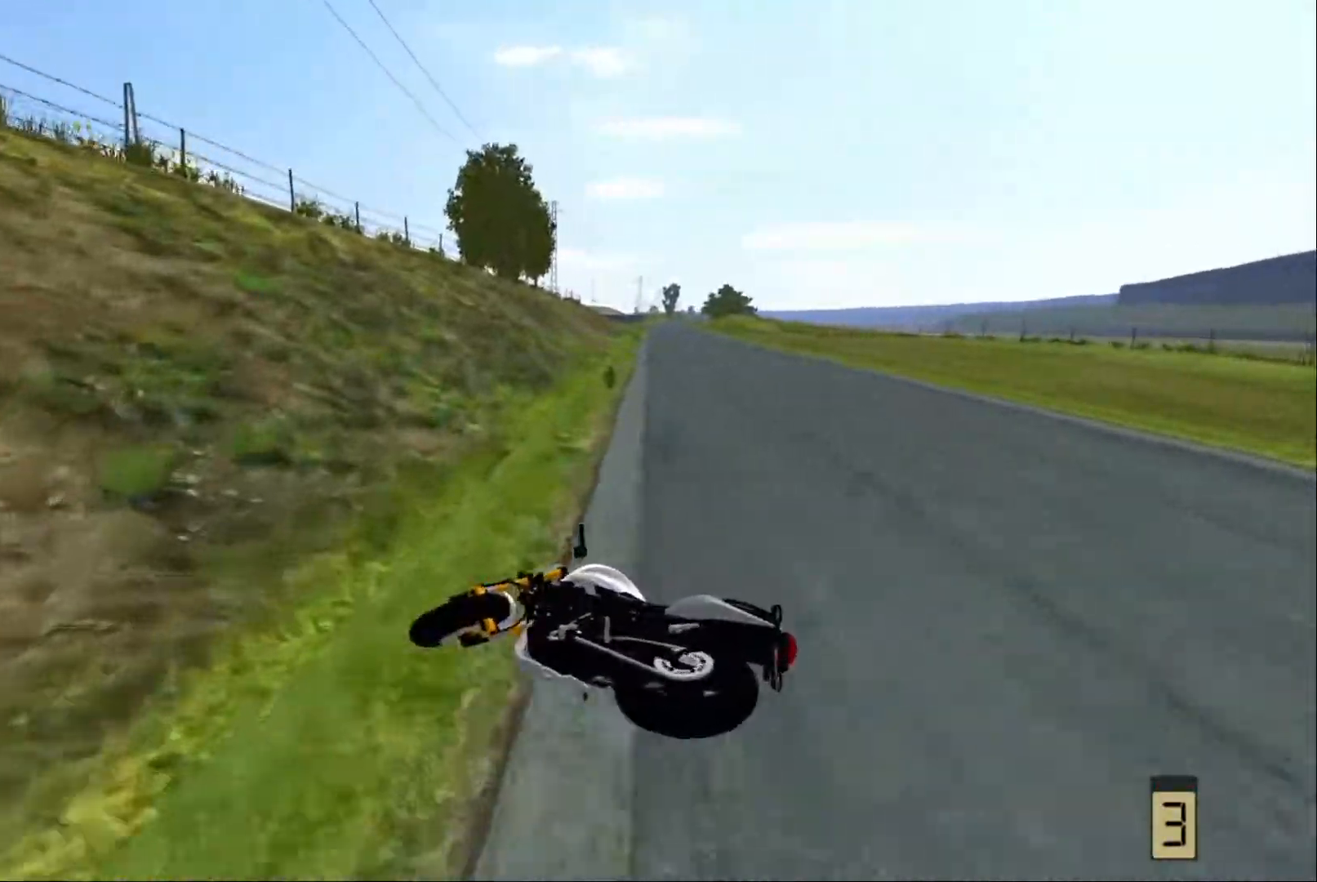
{"buttons": [], "left_stick": "center", "right_stick": "center", "events": []}
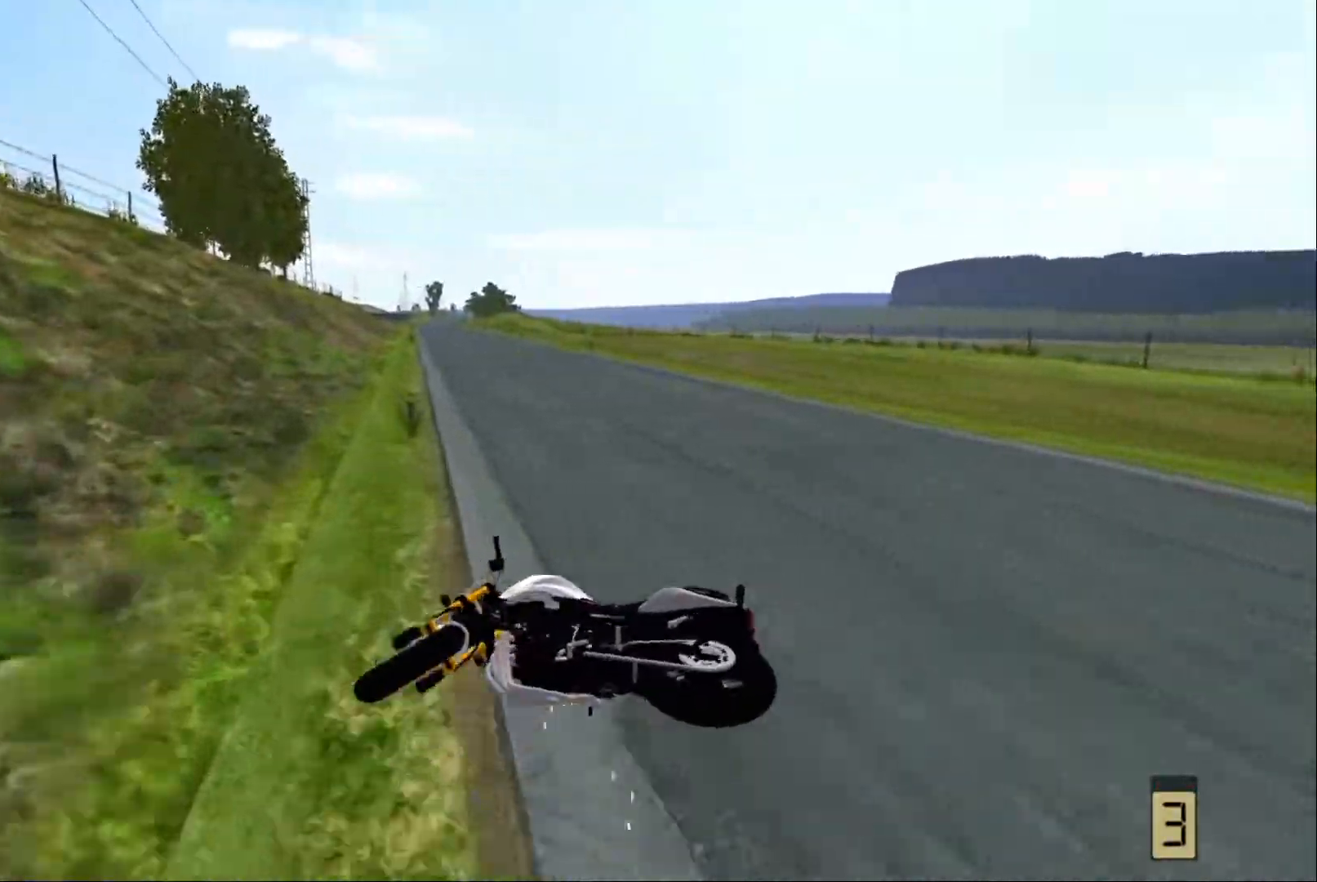
{"buttons": [], "left_stick": "center", "right_stick": "center", "events": [[50, "SELECT", "down"], [150, "SELECT", "up"], [267, "SELECT", "down"], [400, "SELECT", "up"]]}
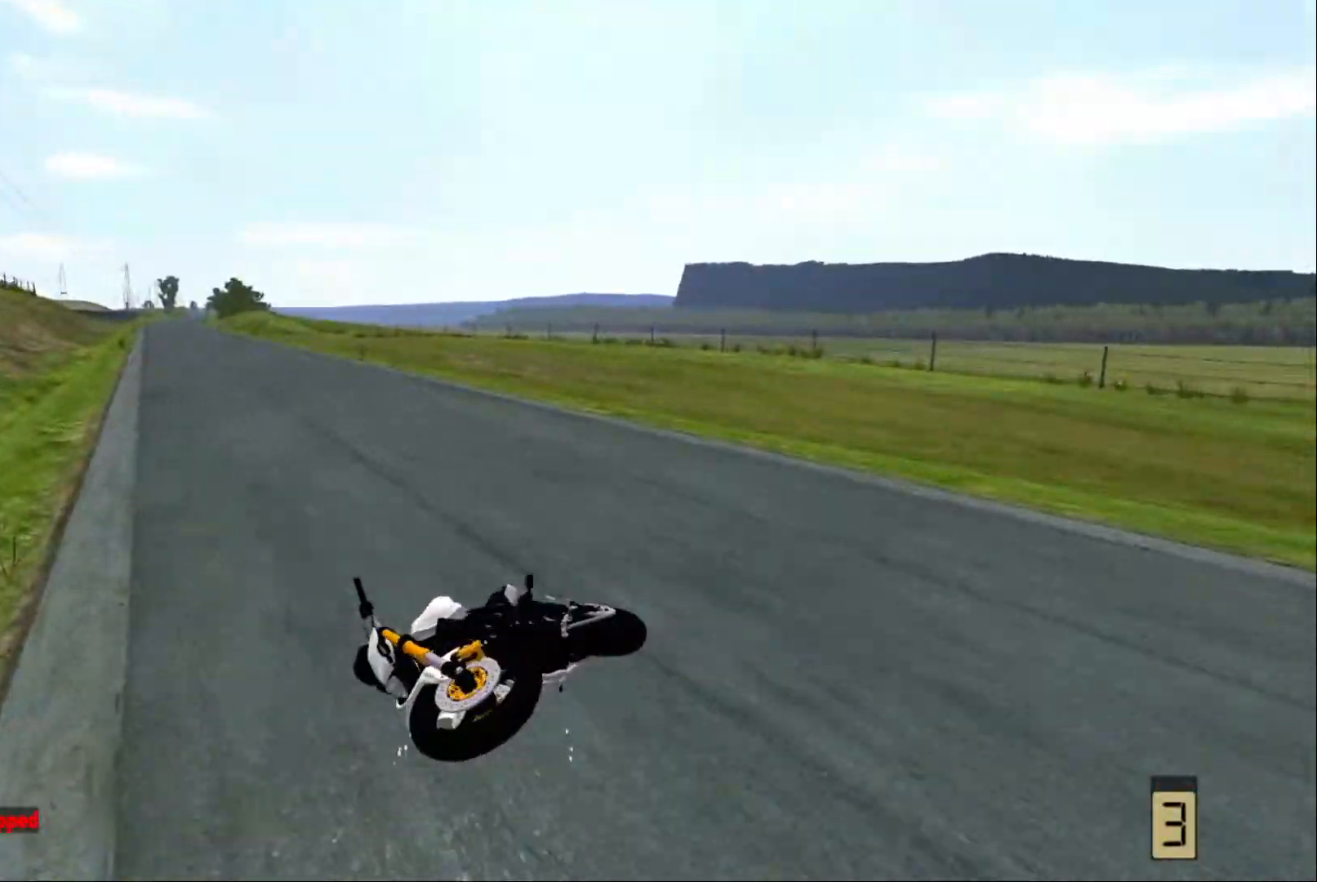
{"buttons": [], "left_stick": "center", "right_stick": "center", "events": []}
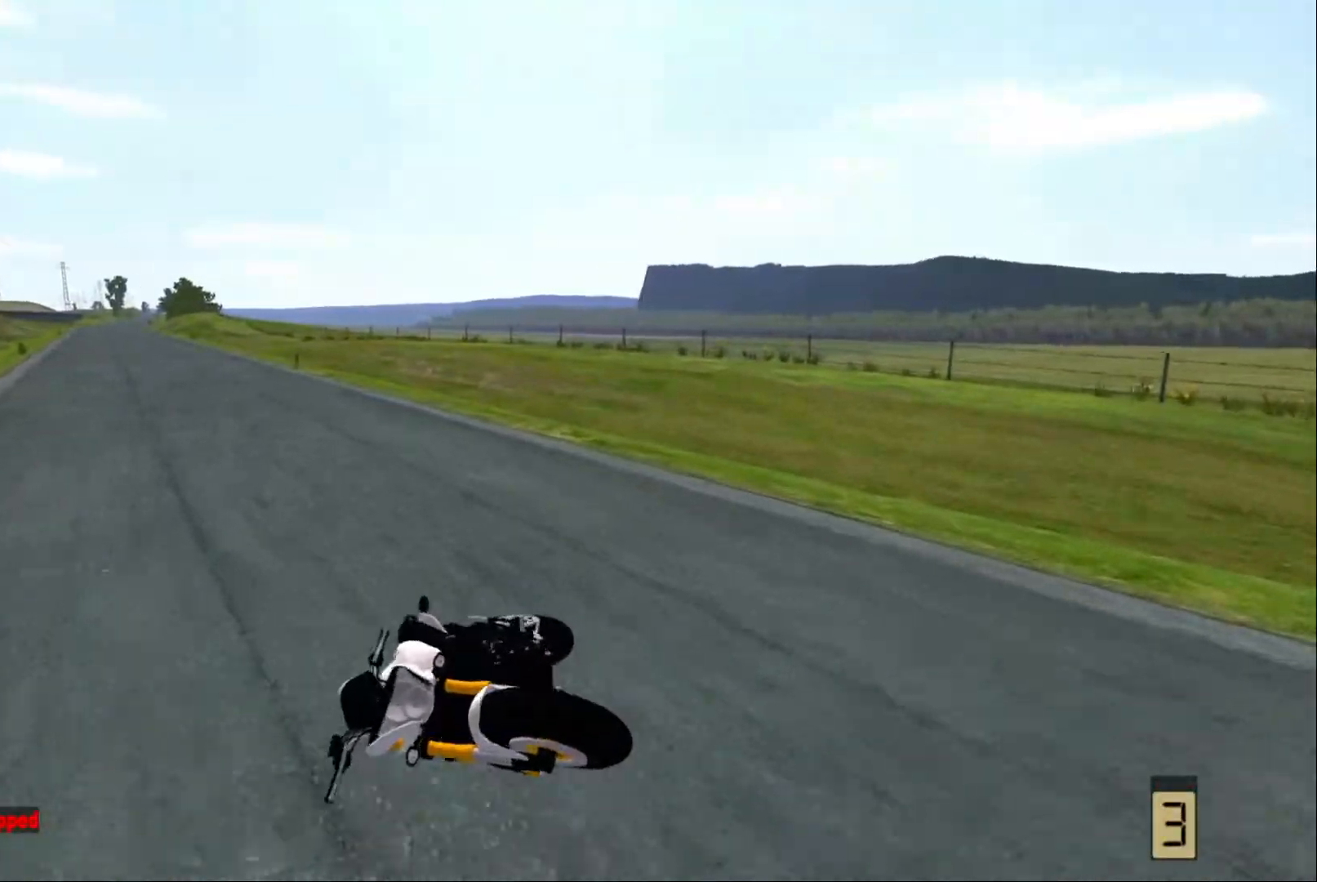
{"buttons": ["SELECT"], "left_stick": "center", "right_stick": "center", "events": [[233, "SELECT", "down"], [333, "SELECT", "up"], [500, "SELECT", "down"]]}
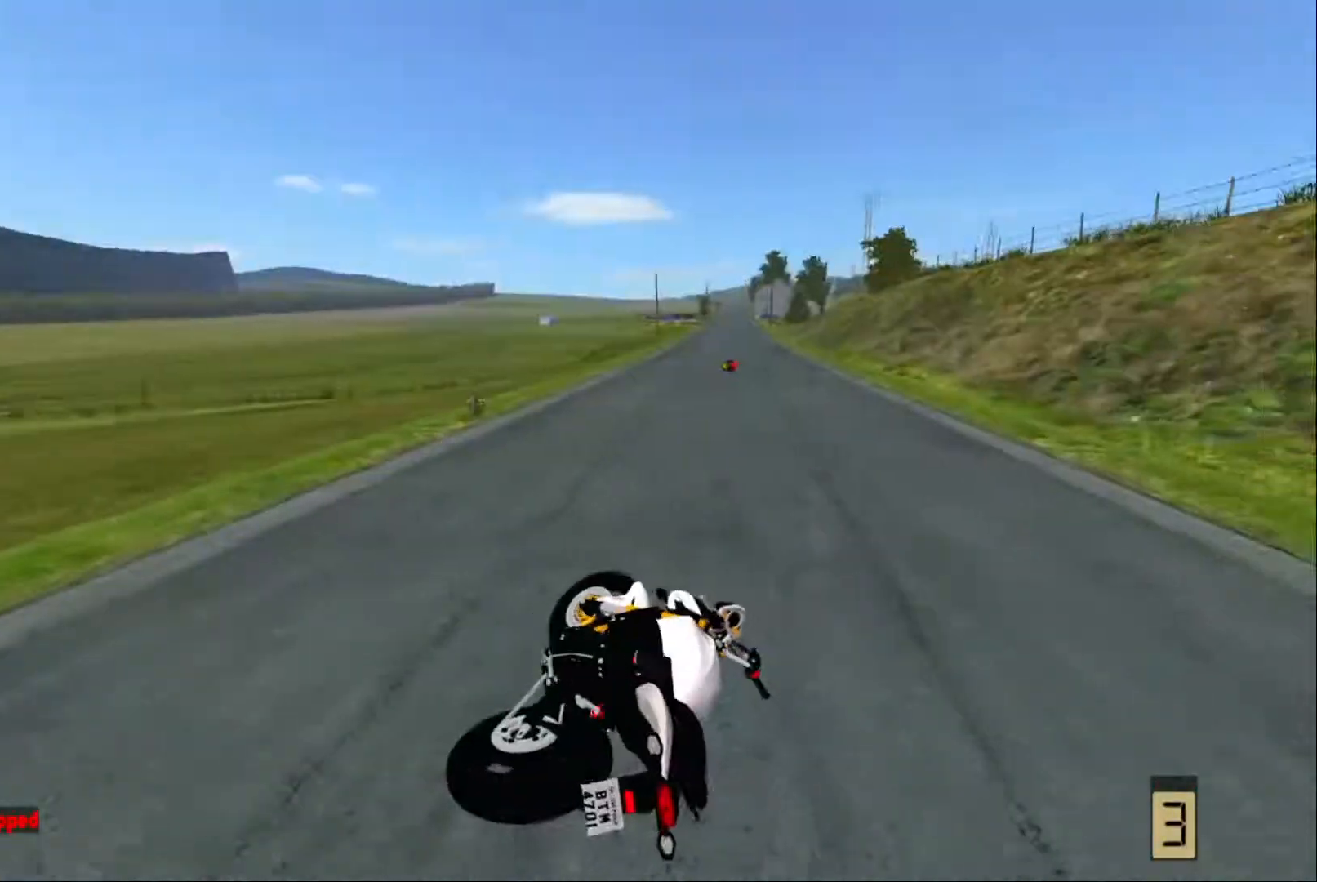
{"buttons": [], "left_stick": "center", "right_stick": "center", "events": [[117, "SELECT", "up"]]}
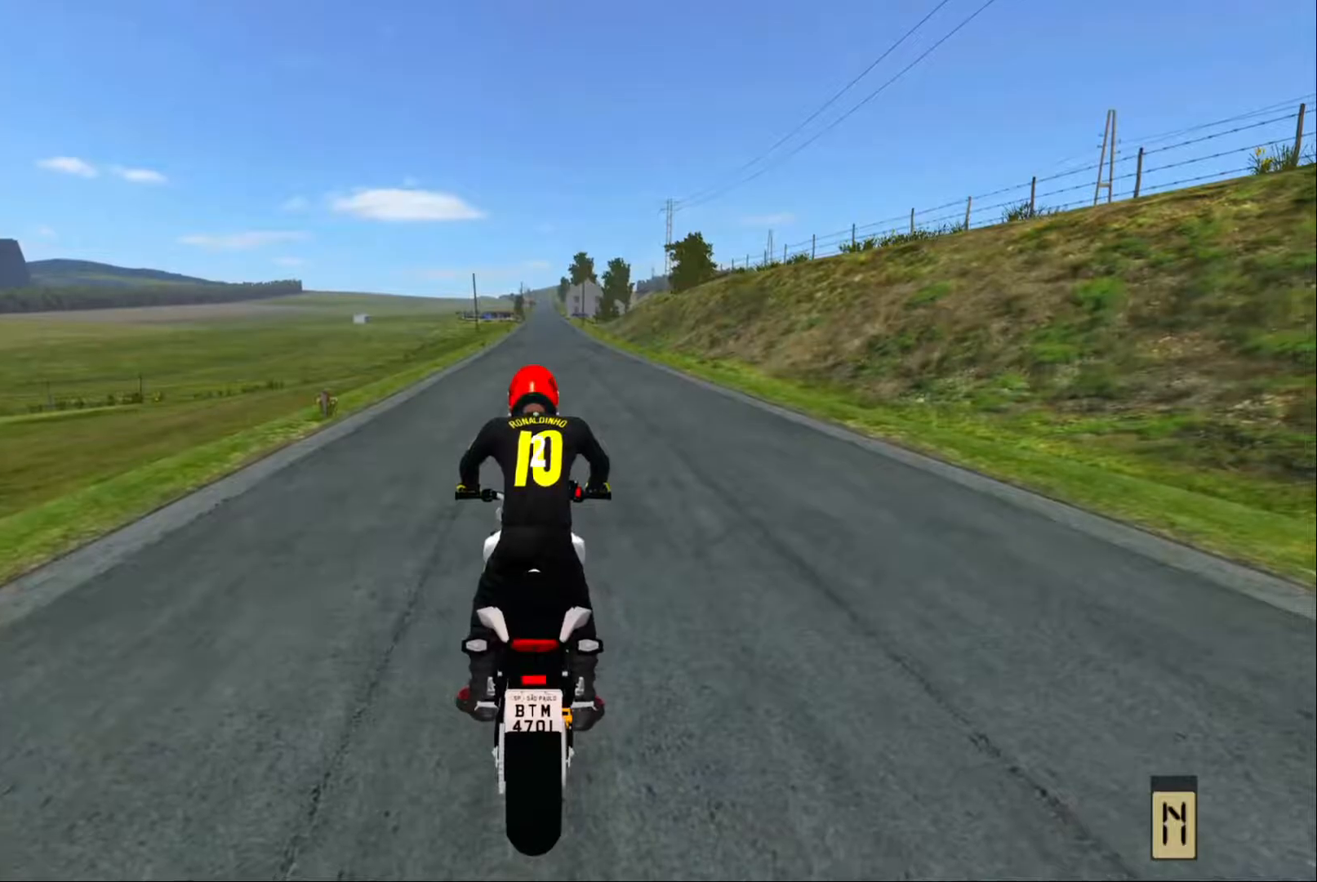
{"buttons": ["L1", "R2"], "left_stick": "up", "right_stick": "center", "events": [[234, "R2", "down"], [434, "R2", "up"], [467, "L1", "down"], [500, "R2", "down"], [500, "left_stick", "up"]]}
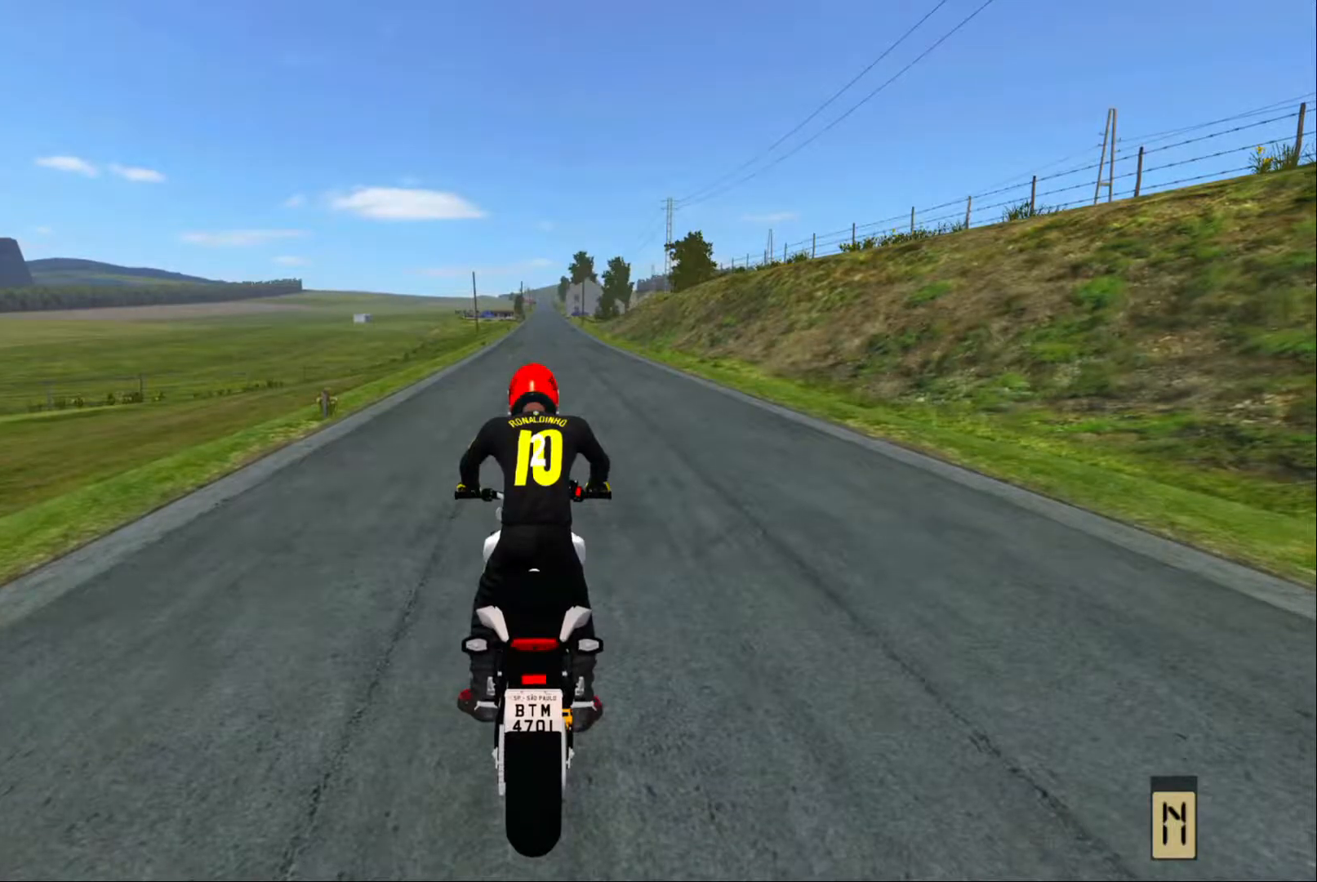
{"buttons": ["R2"], "left_stick": "right", "right_stick": "center", "events": [[67, "L1", "up"], [67, "left_stick", "center"], [84, "R2", "up"], [267, "R2", "down"], [400, "R2", "up"], [400, "left_stick", "right"], [500, "R2", "down"]]}
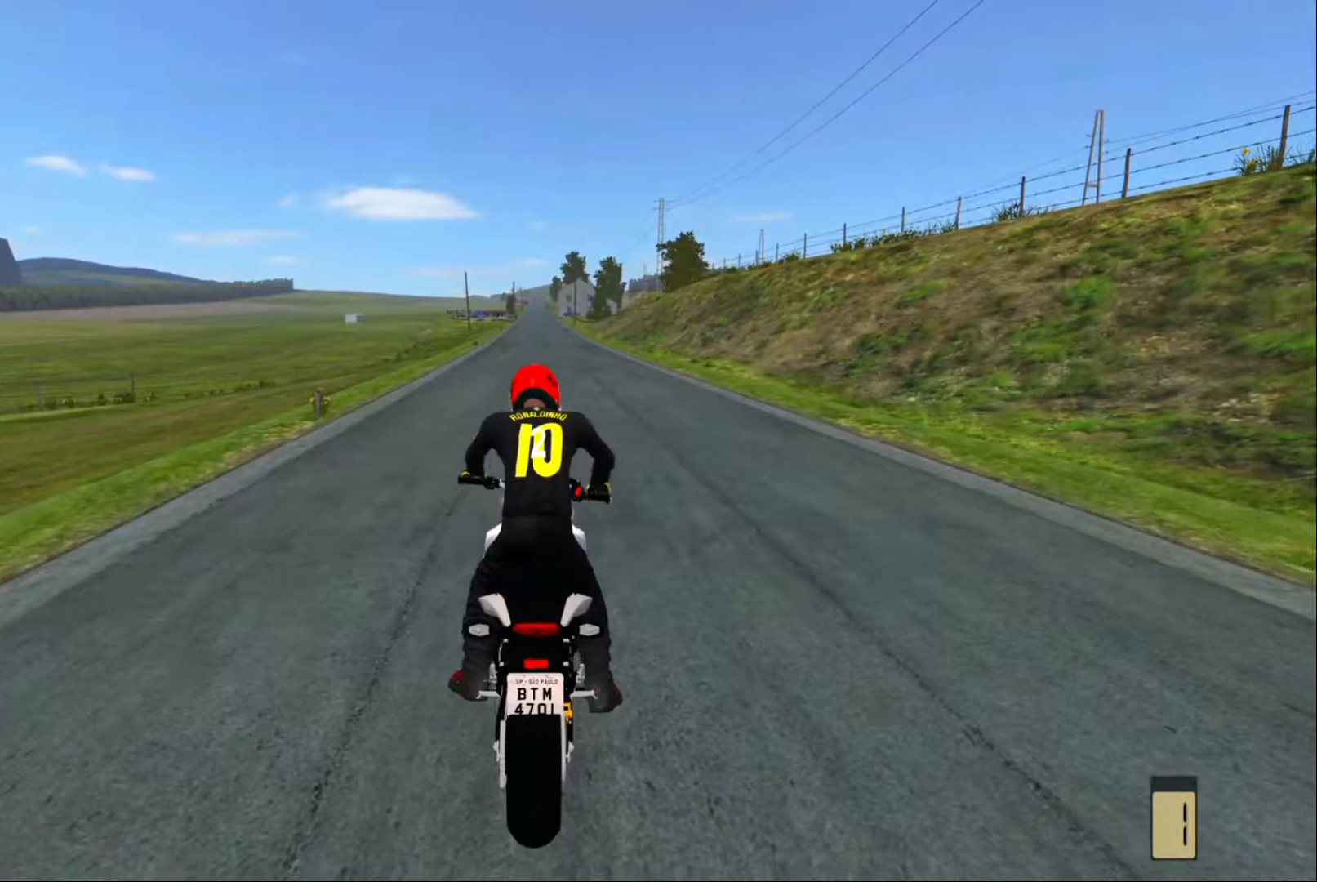
{"buttons": ["R2"], "left_stick": "right", "right_stick": "center", "events": [[84, "R2", "up"], [367, "R2", "down"]]}
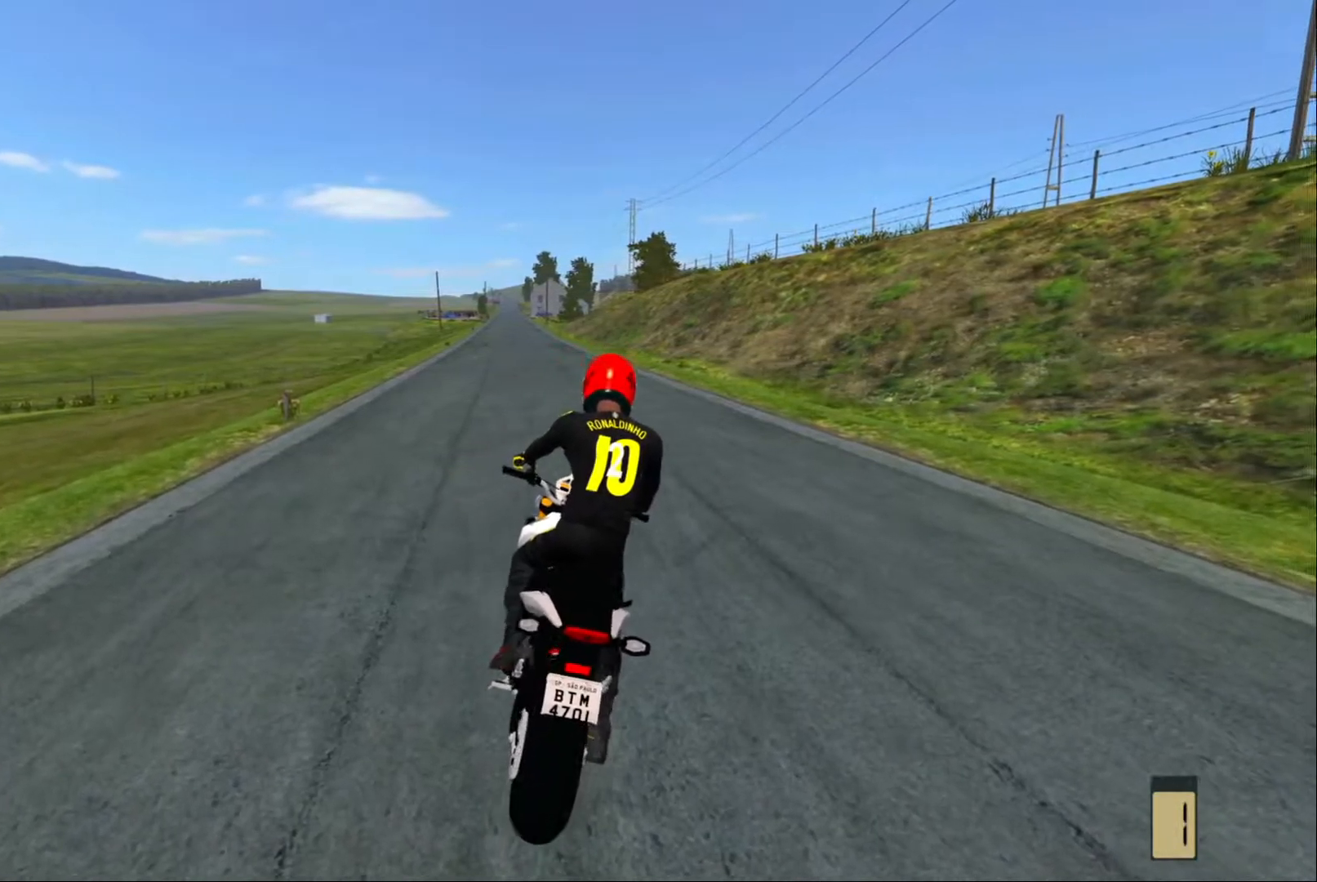
{"buttons": [], "left_stick": "right", "right_stick": "center", "events": [[17, "R2", "up"], [184, "R2", "down"], [250, "R2", "up"], [367, "R2", "down"], [484, "R2", "up"]]}
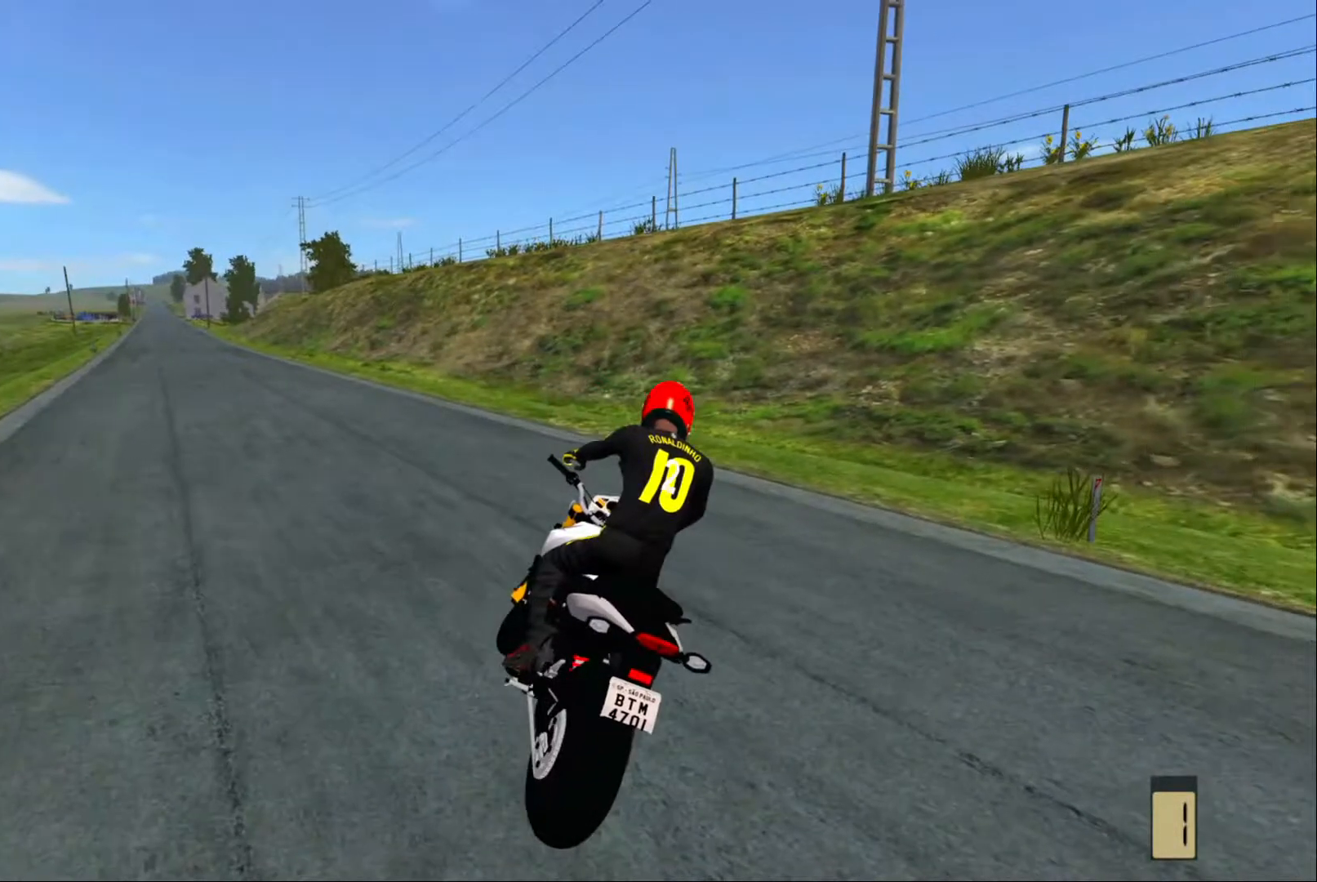
{"buttons": ["R2"], "left_stick": "right", "right_stick": "center", "events": [[67, "R2", "down"], [167, "R2", "up"], [250, "R2", "down"], [384, "R2", "up"], [450, "R2", "down"]]}
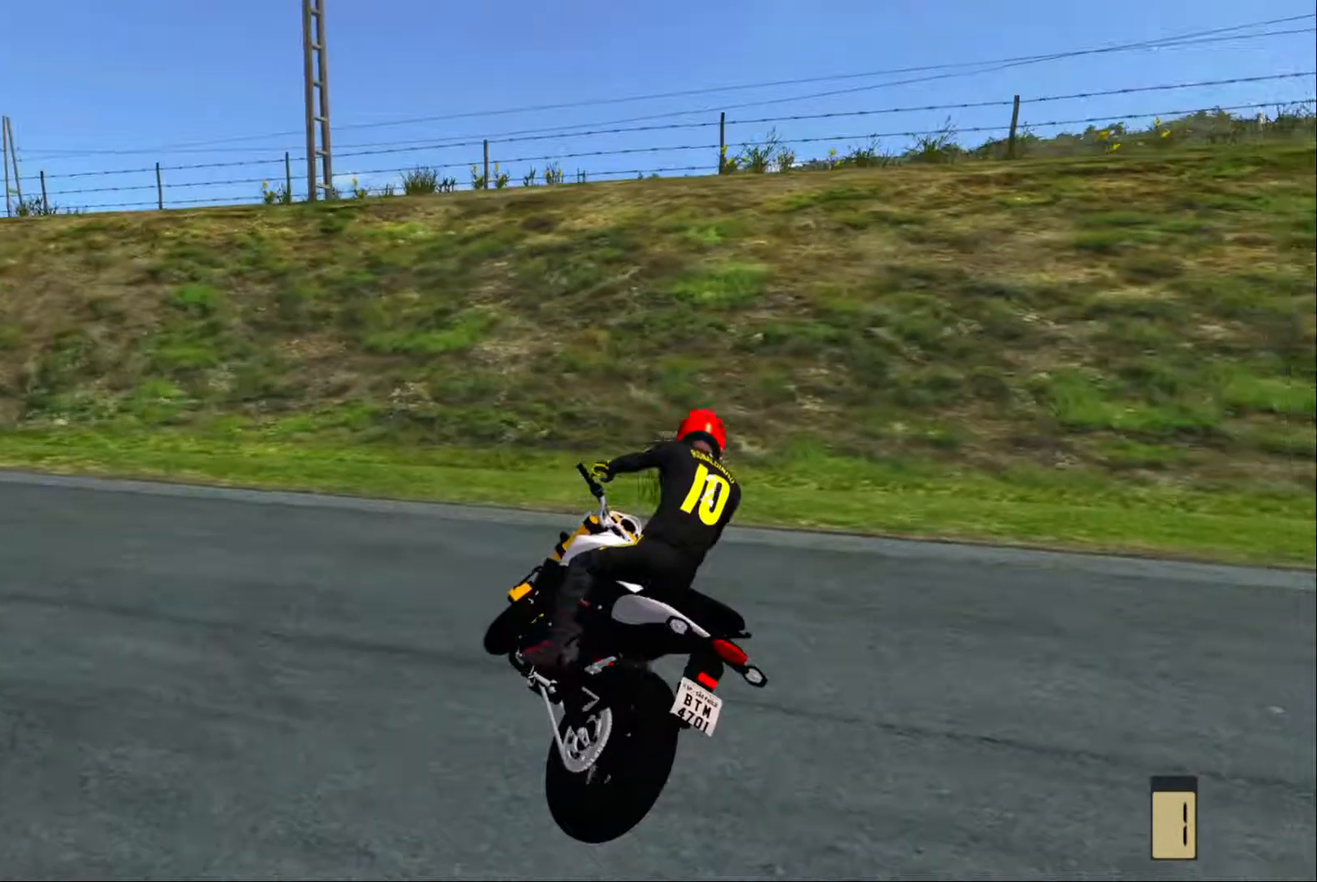
{"buttons": [], "left_stick": "center", "right_stick": "center", "events": [[50, "R2", "up"], [150, "R2", "down"], [217, "R2", "up"], [334, "R2", "down"], [417, "R2", "up"], [484, "left_stick", "center"]]}
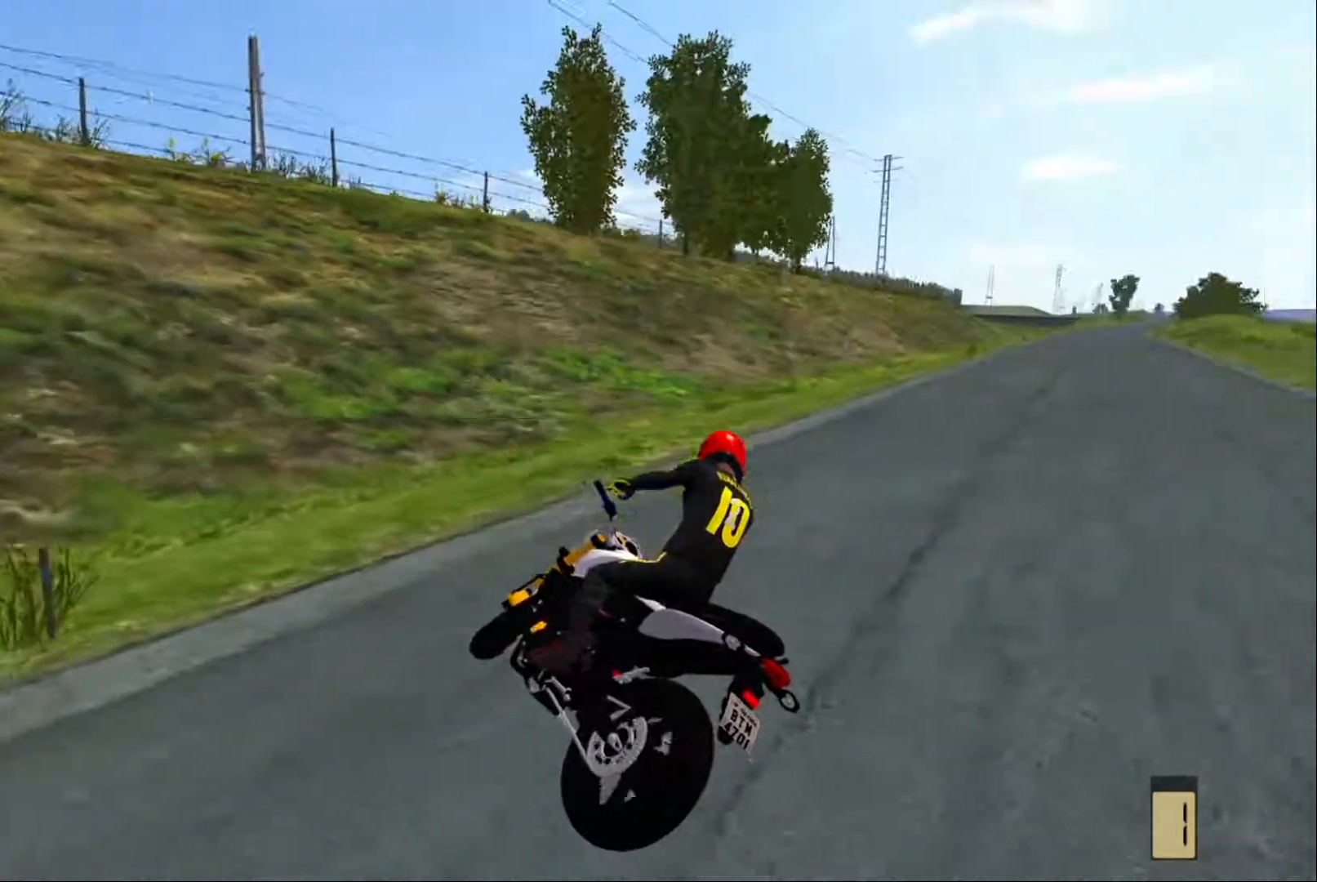
{"buttons": [], "left_stick": "center", "right_stick": "center", "events": []}
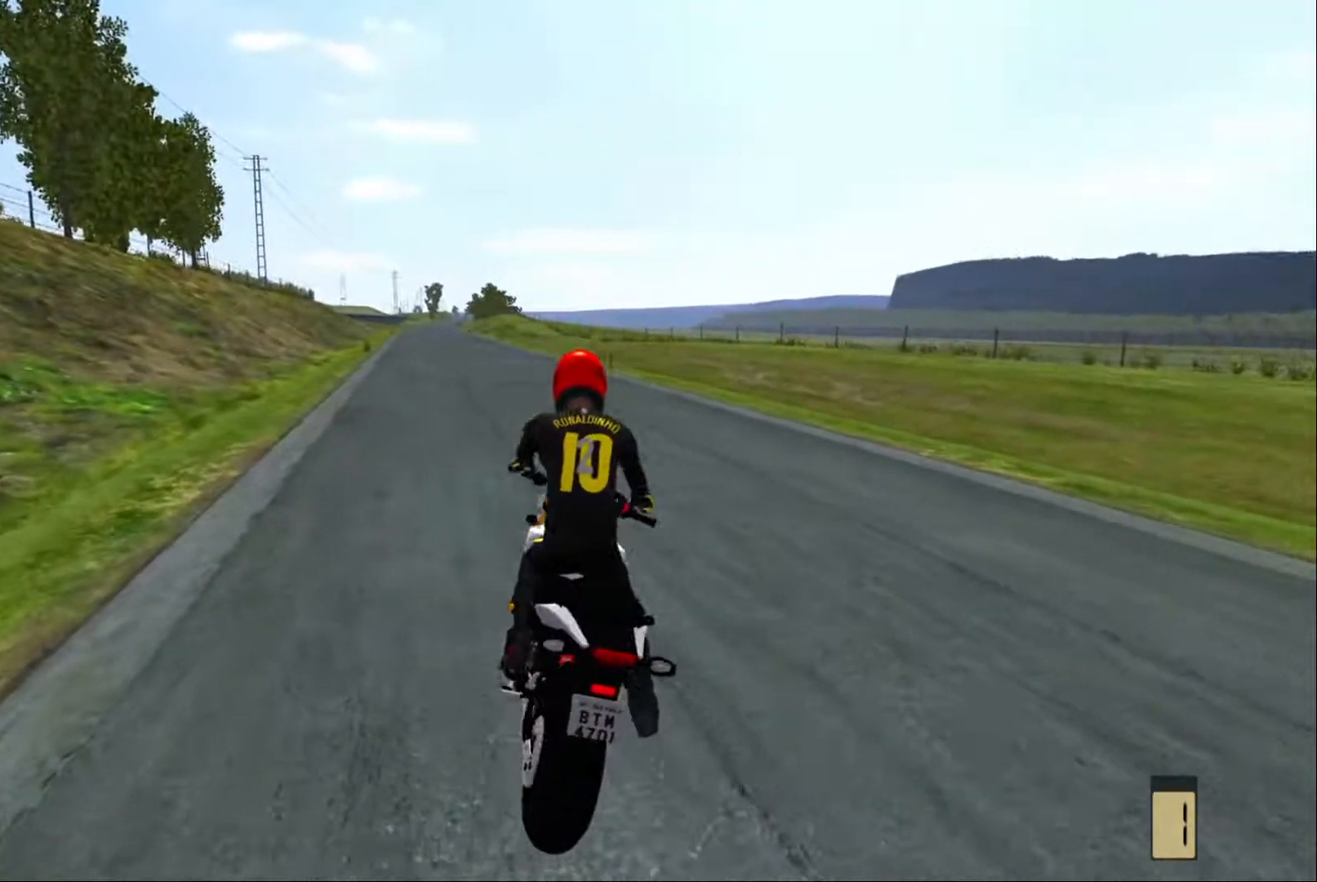
{"buttons": [], "left_stick": "center", "right_stick": "center", "events": [[17, "R2", "down"], [184, "left_stick", "left"], [284, "R2", "up"], [300, "left_stick", "center"], [400, "R2", "down"], [484, "R2", "up"]]}
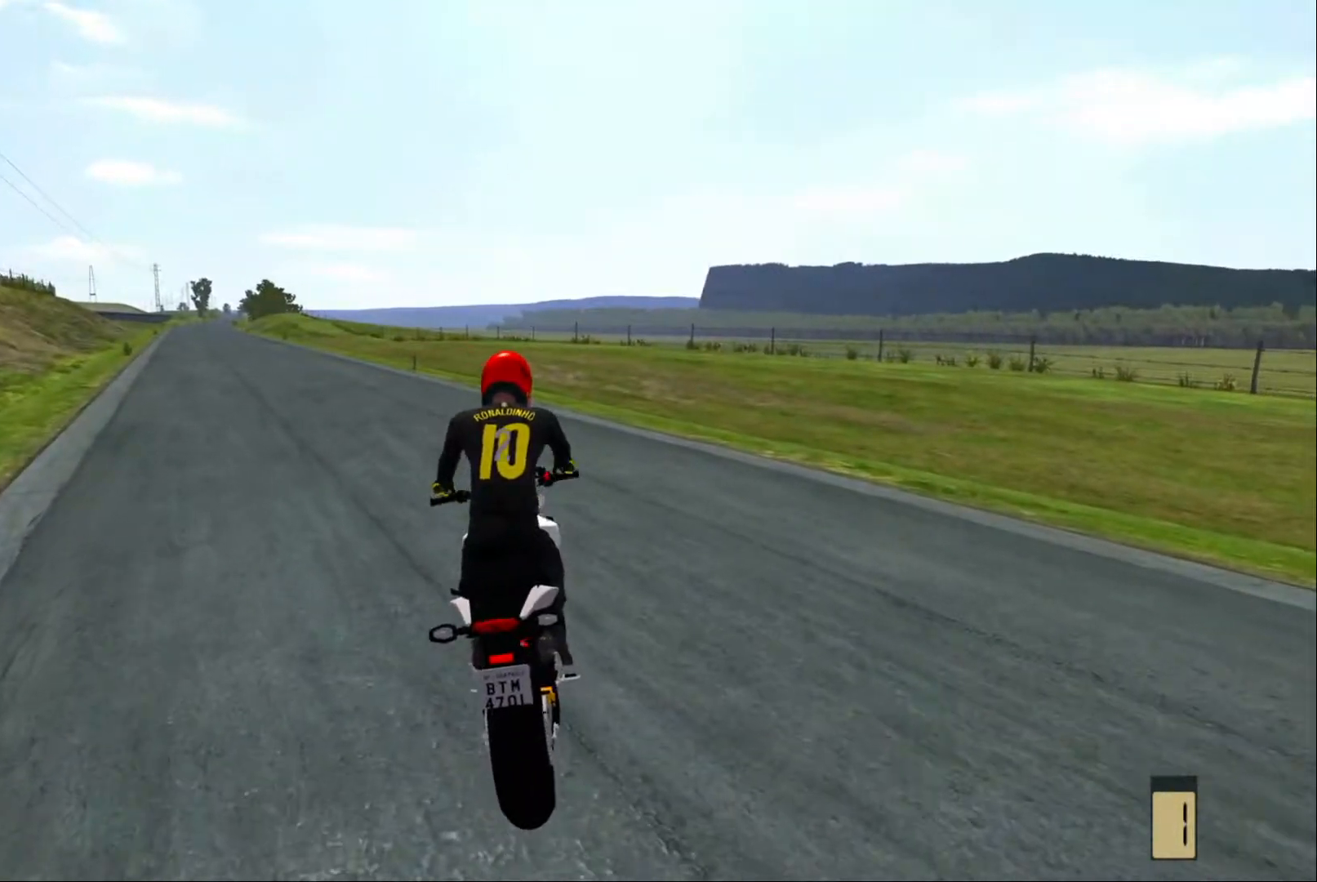
{"buttons": ["R2"], "left_stick": "left", "right_stick": "center", "events": [[84, "R2", "down"], [334, "left_stick", "left"]]}